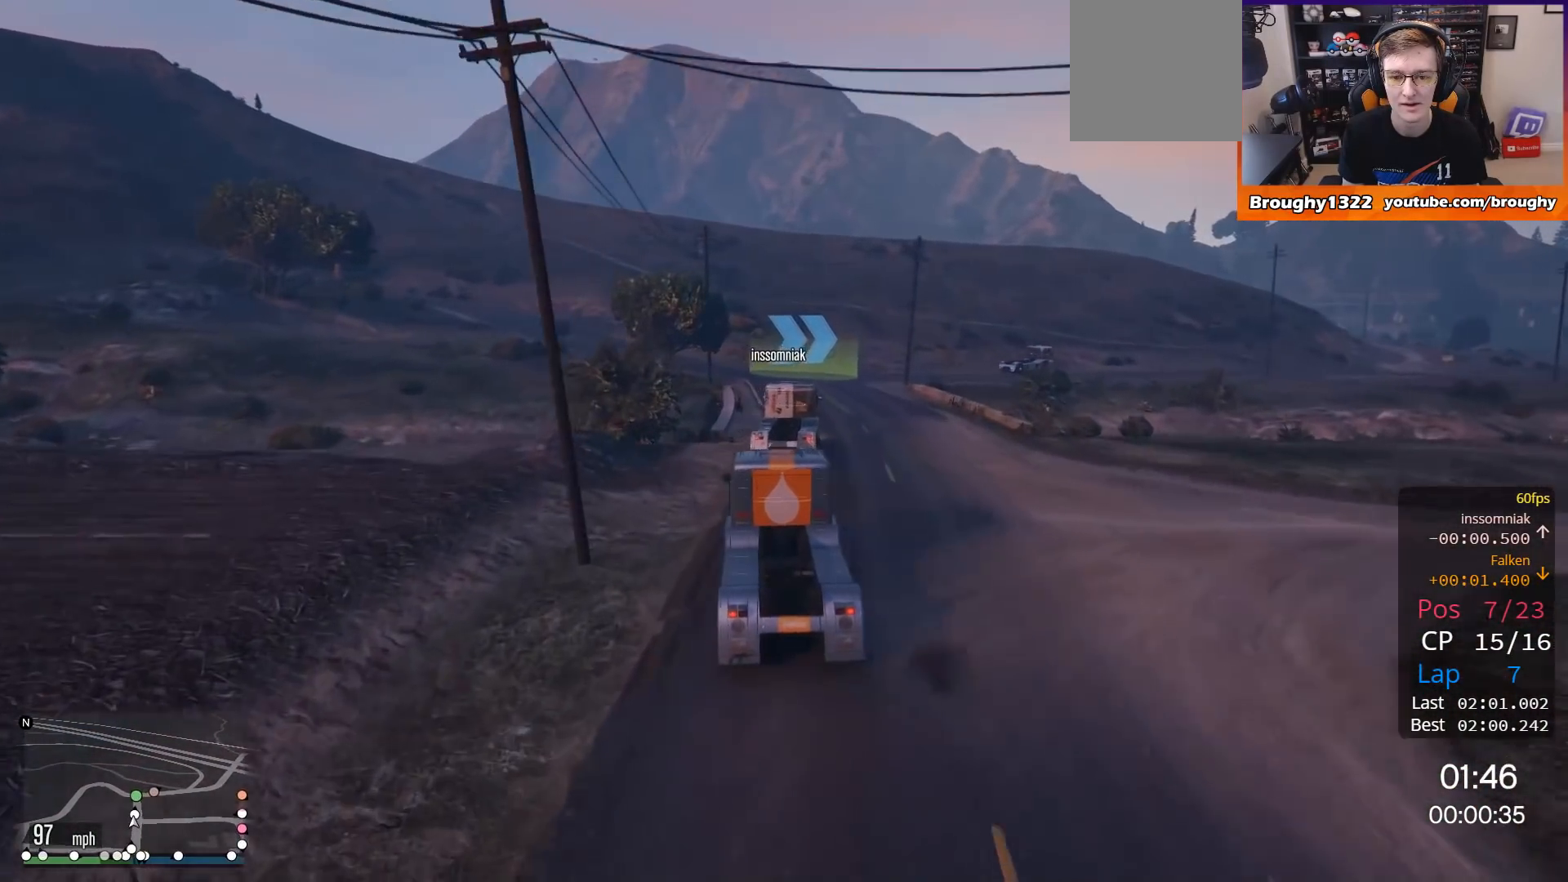
Gameplay with a controller (Xbox layout); each line is a JSON object with the inputs held at the frame after it. "events" lists button and stick changes between this image and that frame as [ms after this image, input, new state], when the widget could be followed in between.
{"buttons": ["L2"], "left_stick": "right", "right_stick": "center", "events": [[167, "L2", "down"], [234, "R2", "up"]]}
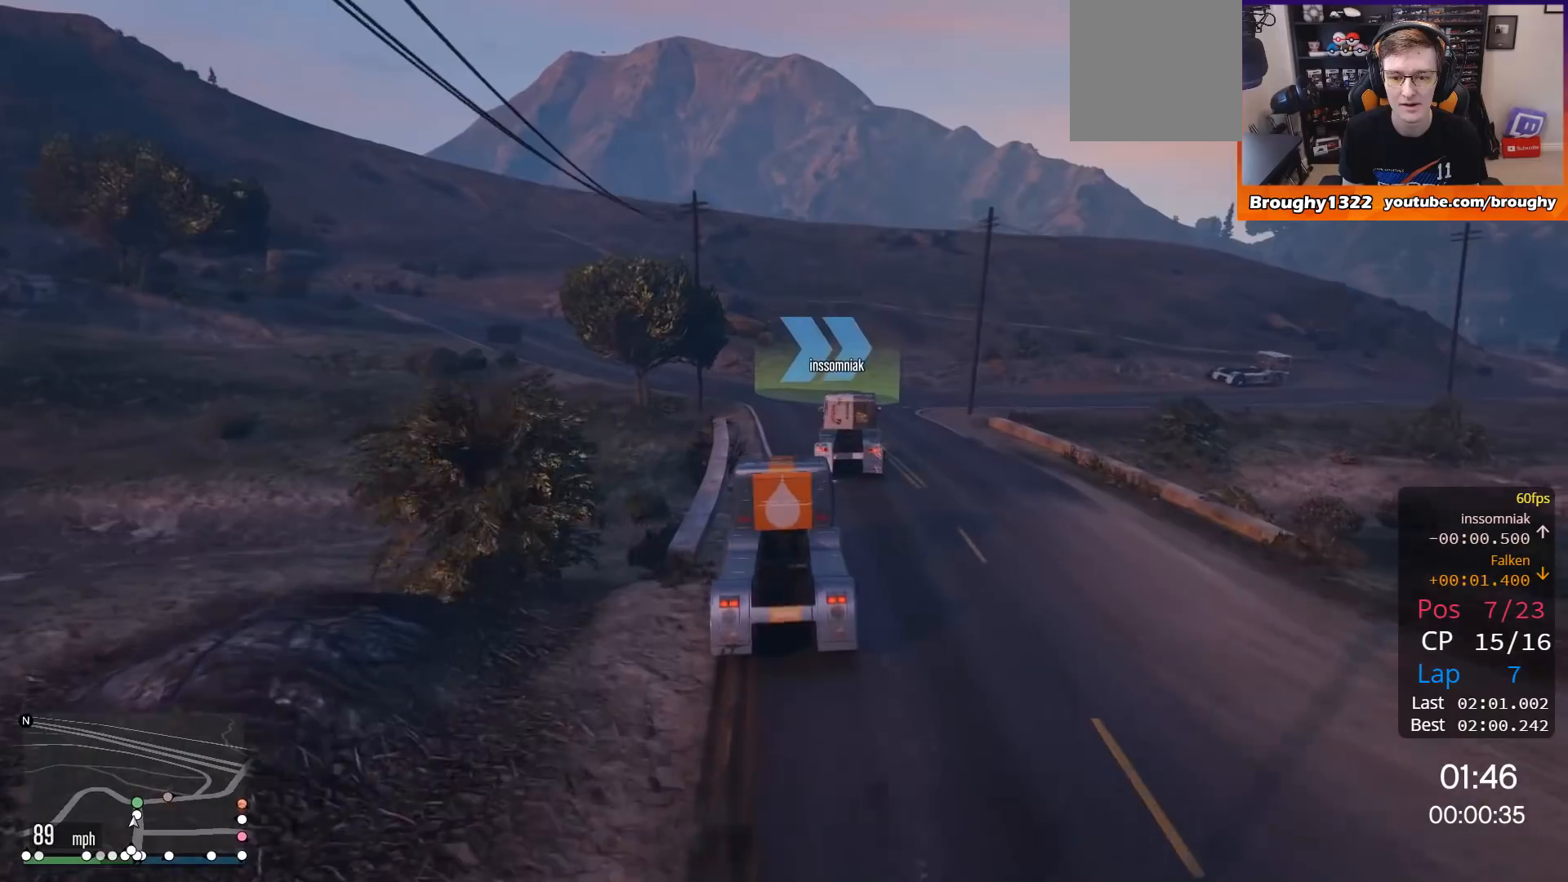
{"buttons": ["R2"], "left_stick": "right", "right_stick": "center", "events": [[300, "L2", "up"], [400, "R2", "down"]]}
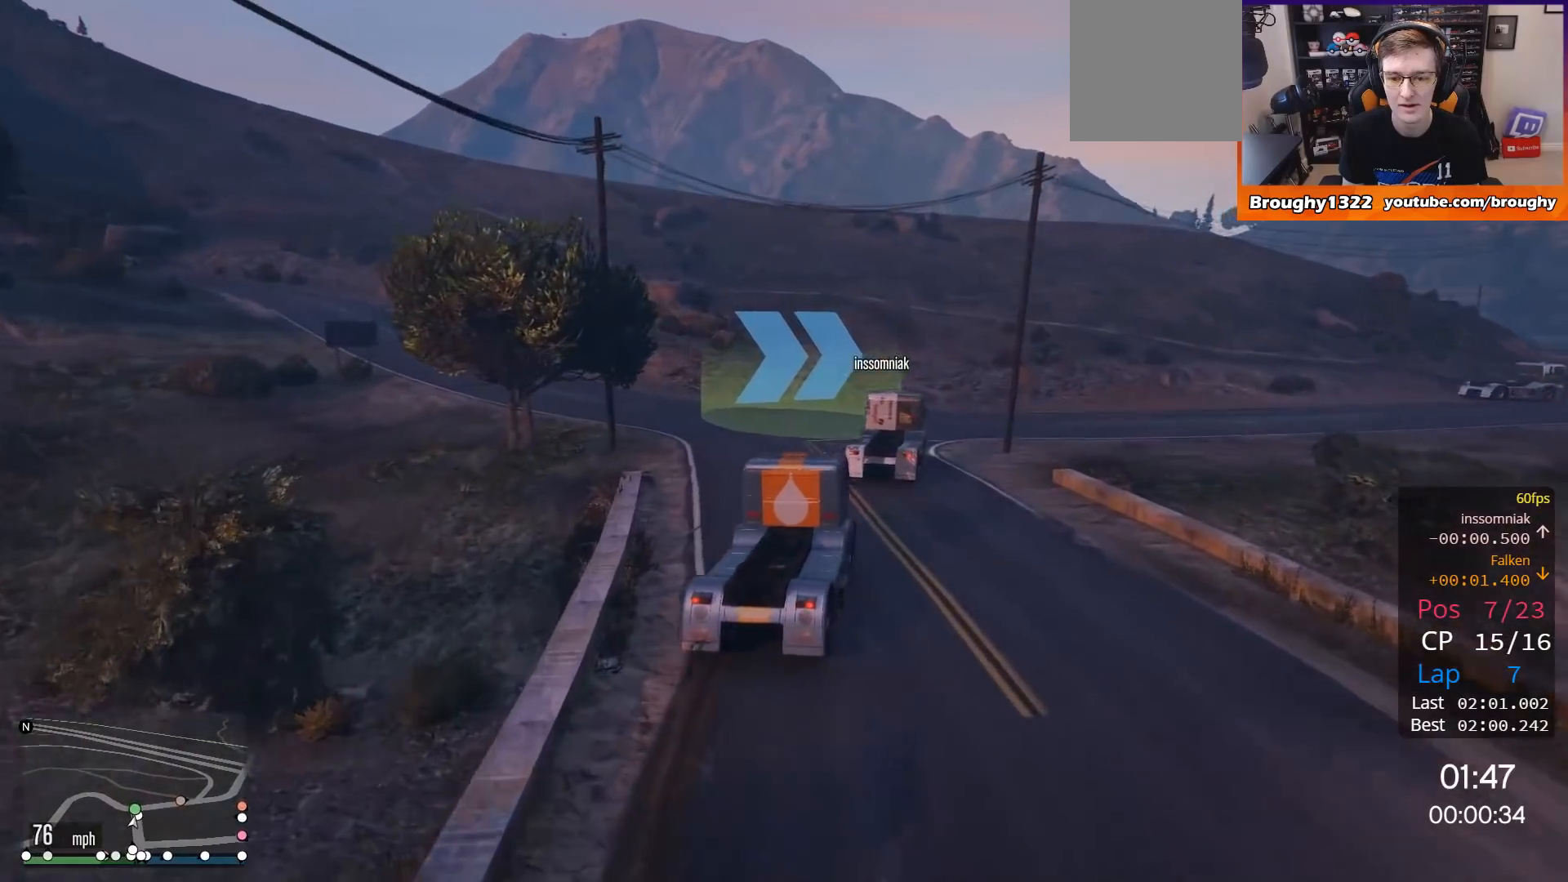
{"buttons": ["R2"], "left_stick": "right", "right_stick": "center", "events": [[367, "left_stick", "center"], [434, "left_stick", "right"]]}
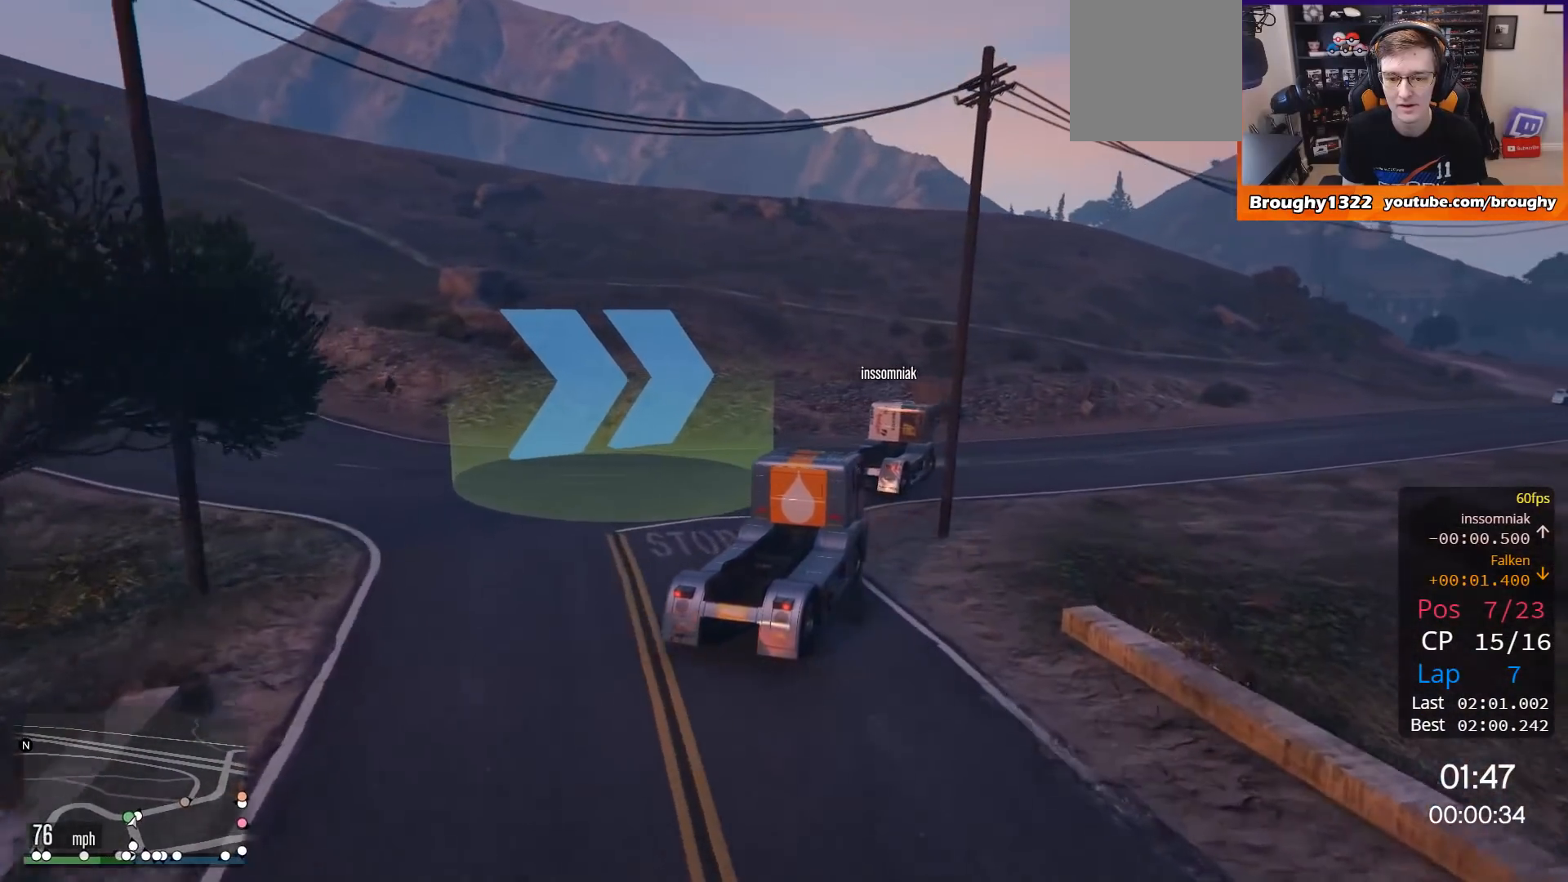
{"buttons": ["R2"], "left_stick": "right", "right_stick": "center", "events": []}
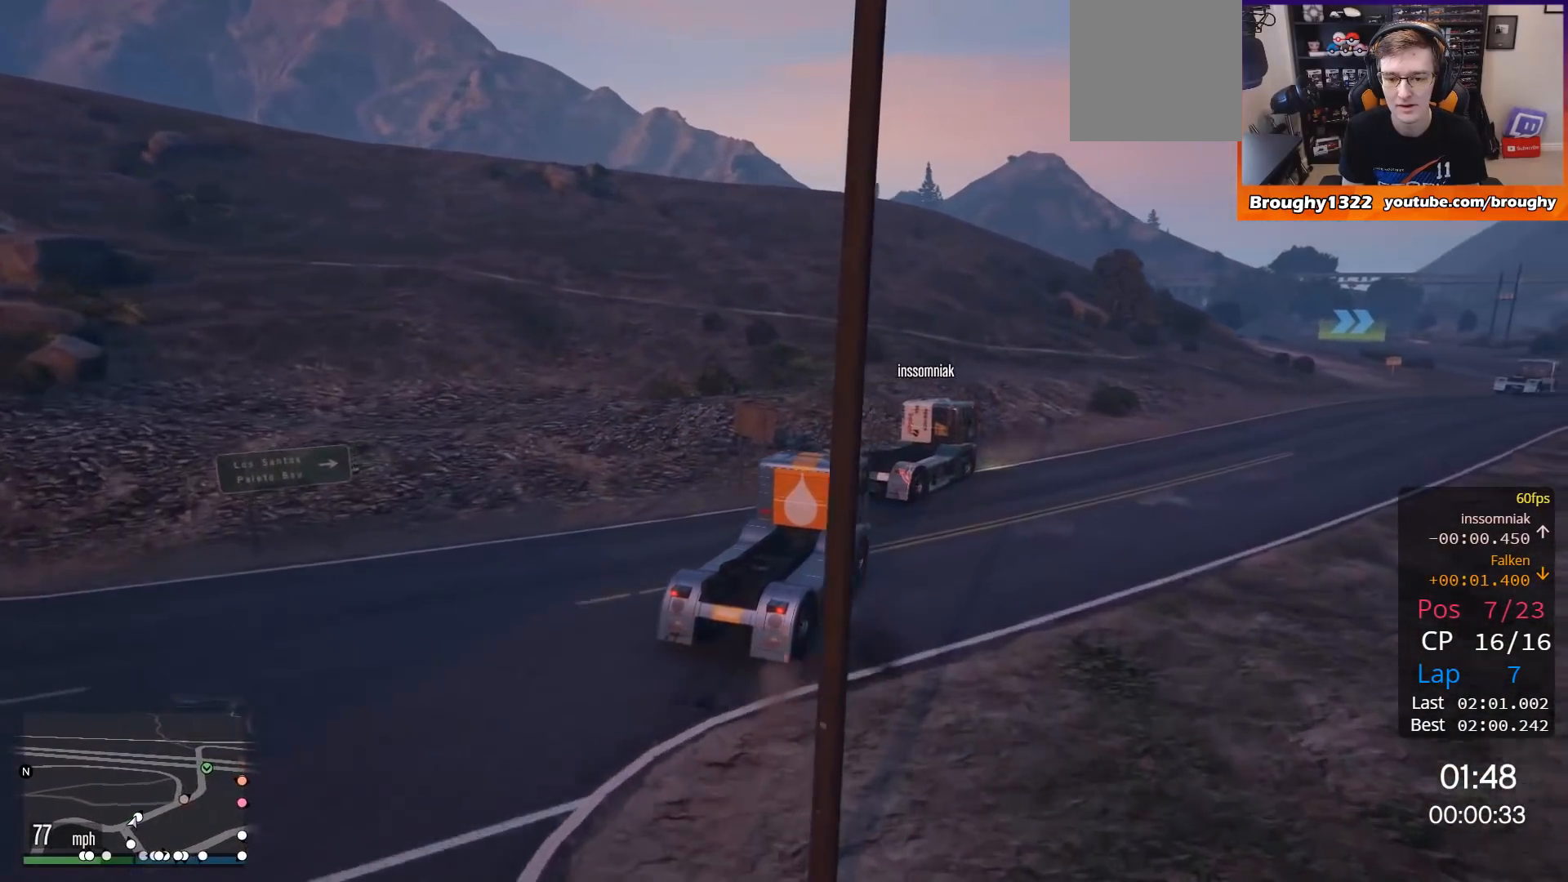
{"buttons": ["R2"], "left_stick": "right", "right_stick": "center", "events": [[234, "left_stick", "center"], [334, "left_stick", "right"]]}
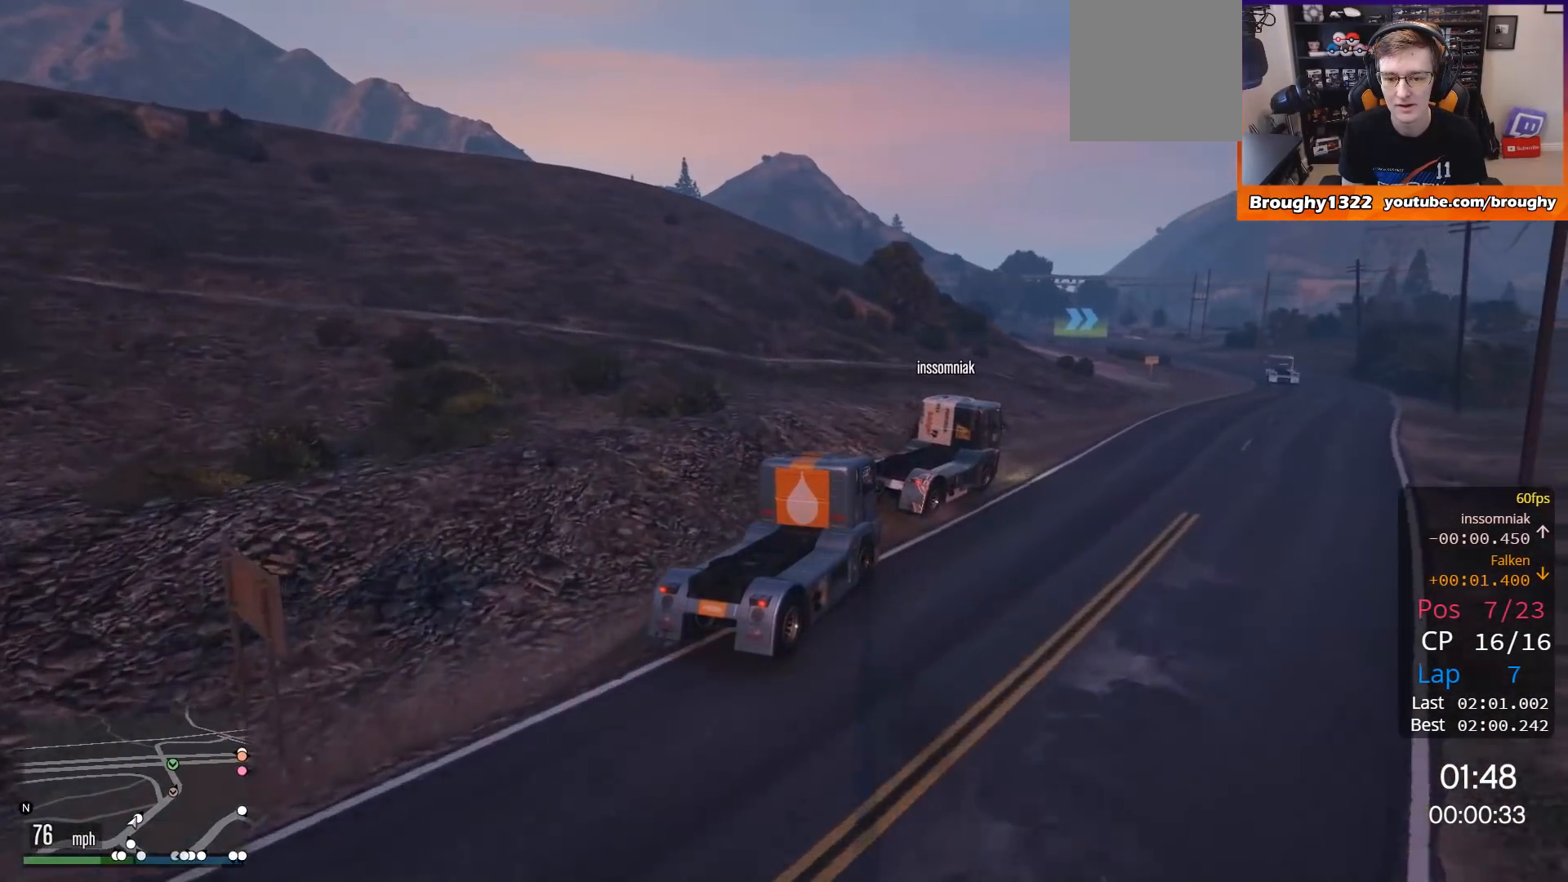
{"buttons": ["R2"], "left_stick": "right", "right_stick": "center", "events": [[400, "left_stick", "center"], [500, "left_stick", "right"]]}
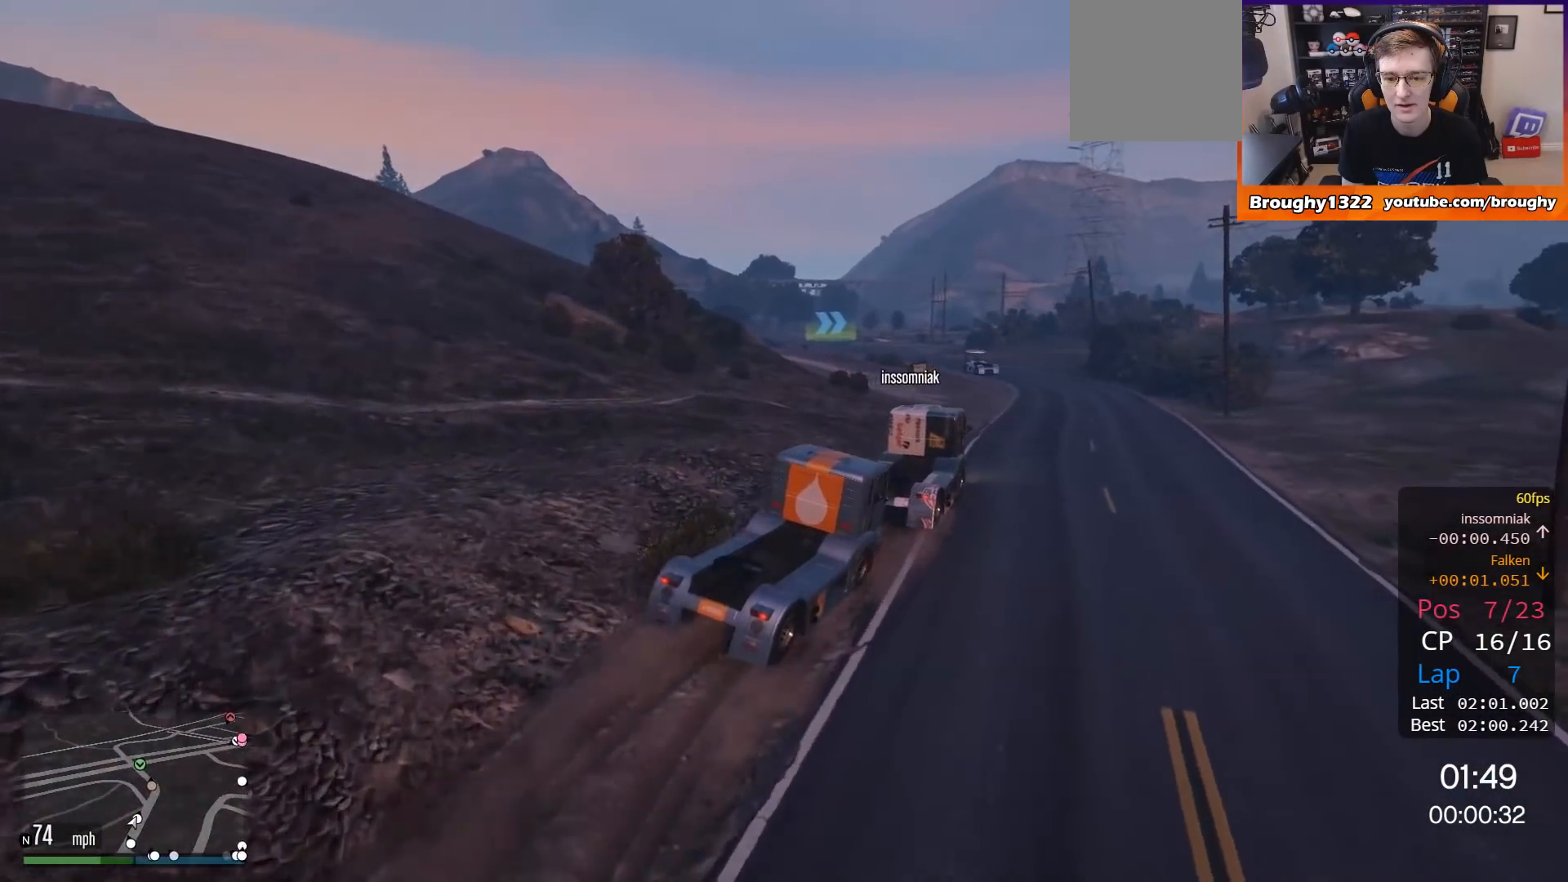
{"buttons": ["R2"], "left_stick": "center", "right_stick": "center", "events": [[134, "left_stick", "center"]]}
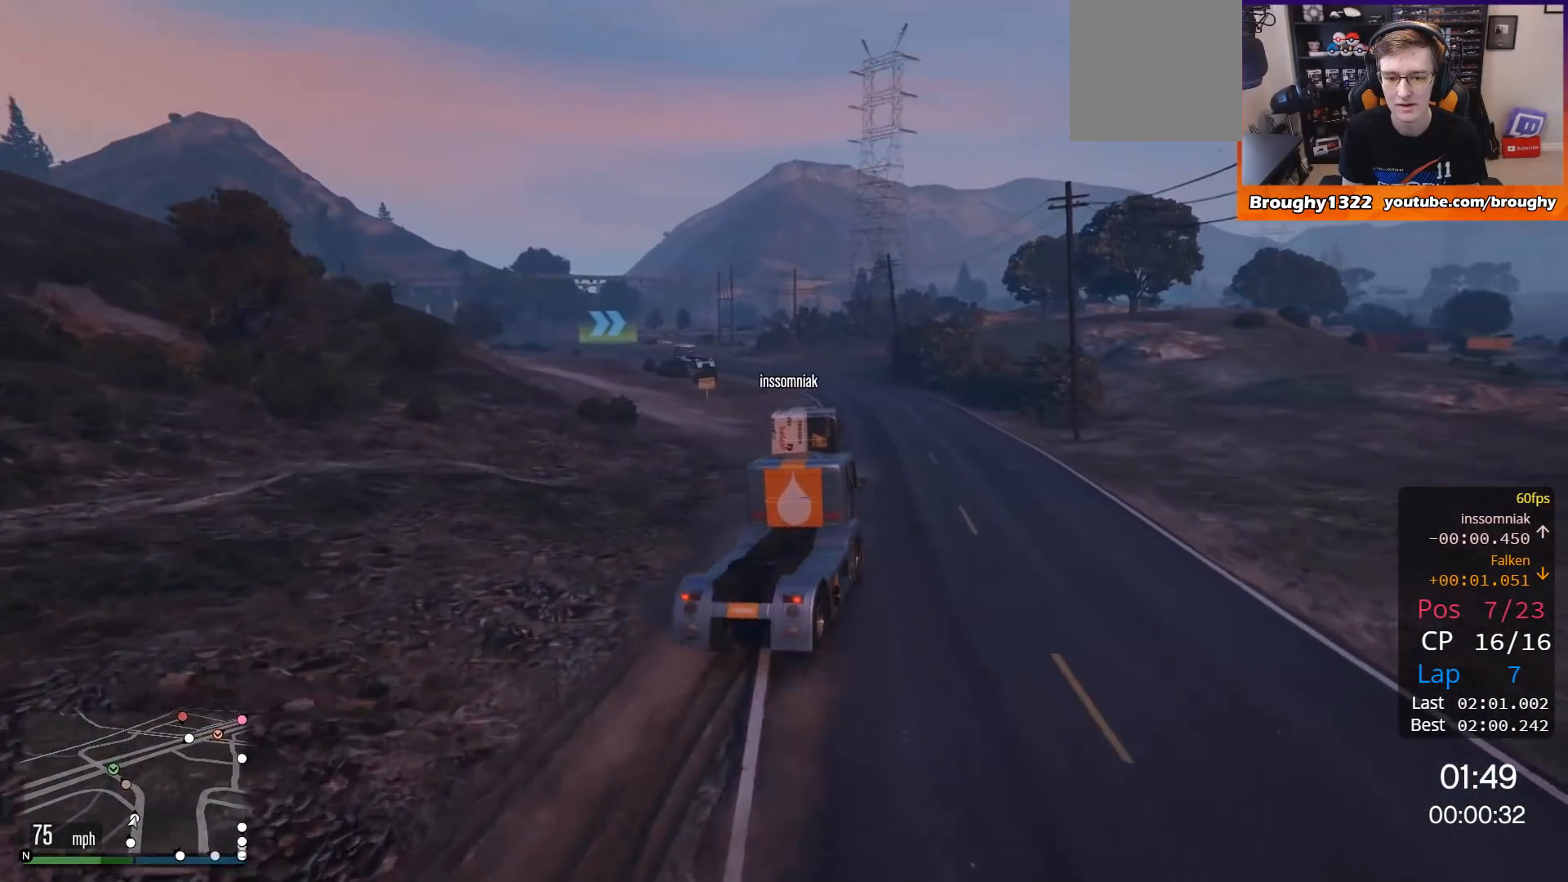
{"buttons": ["R2"], "left_stick": "up-left", "right_stick": "center", "events": [[267, "left_stick", "up-left"]]}
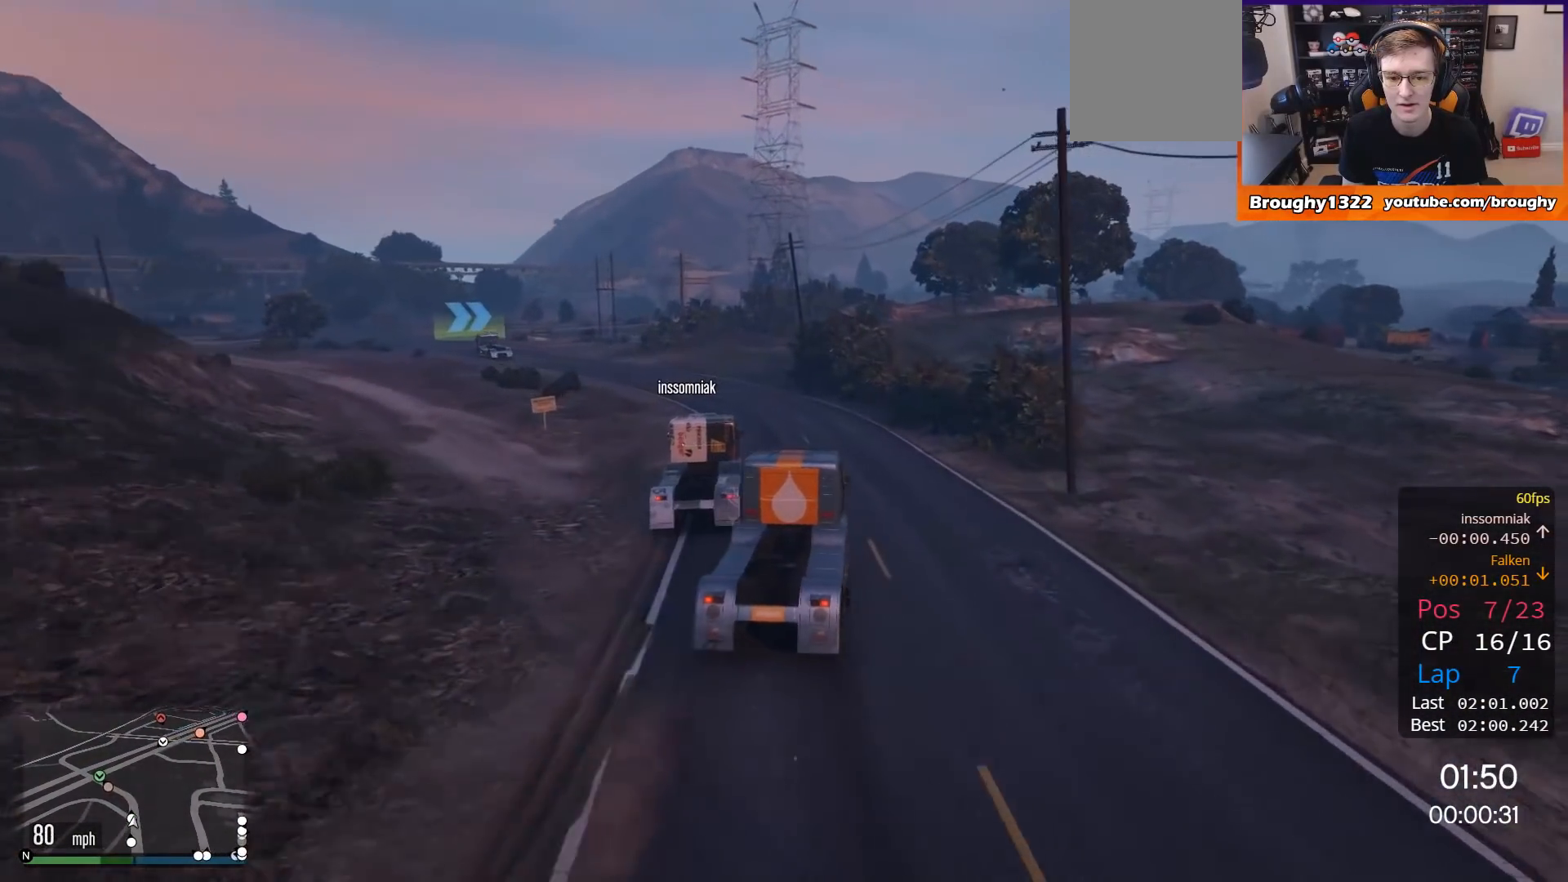
{"buttons": ["R2"], "left_stick": "center", "right_stick": "center", "events": [[167, "left_stick", "center"], [300, "left_stick", "up-left"], [501, "left_stick", "center"]]}
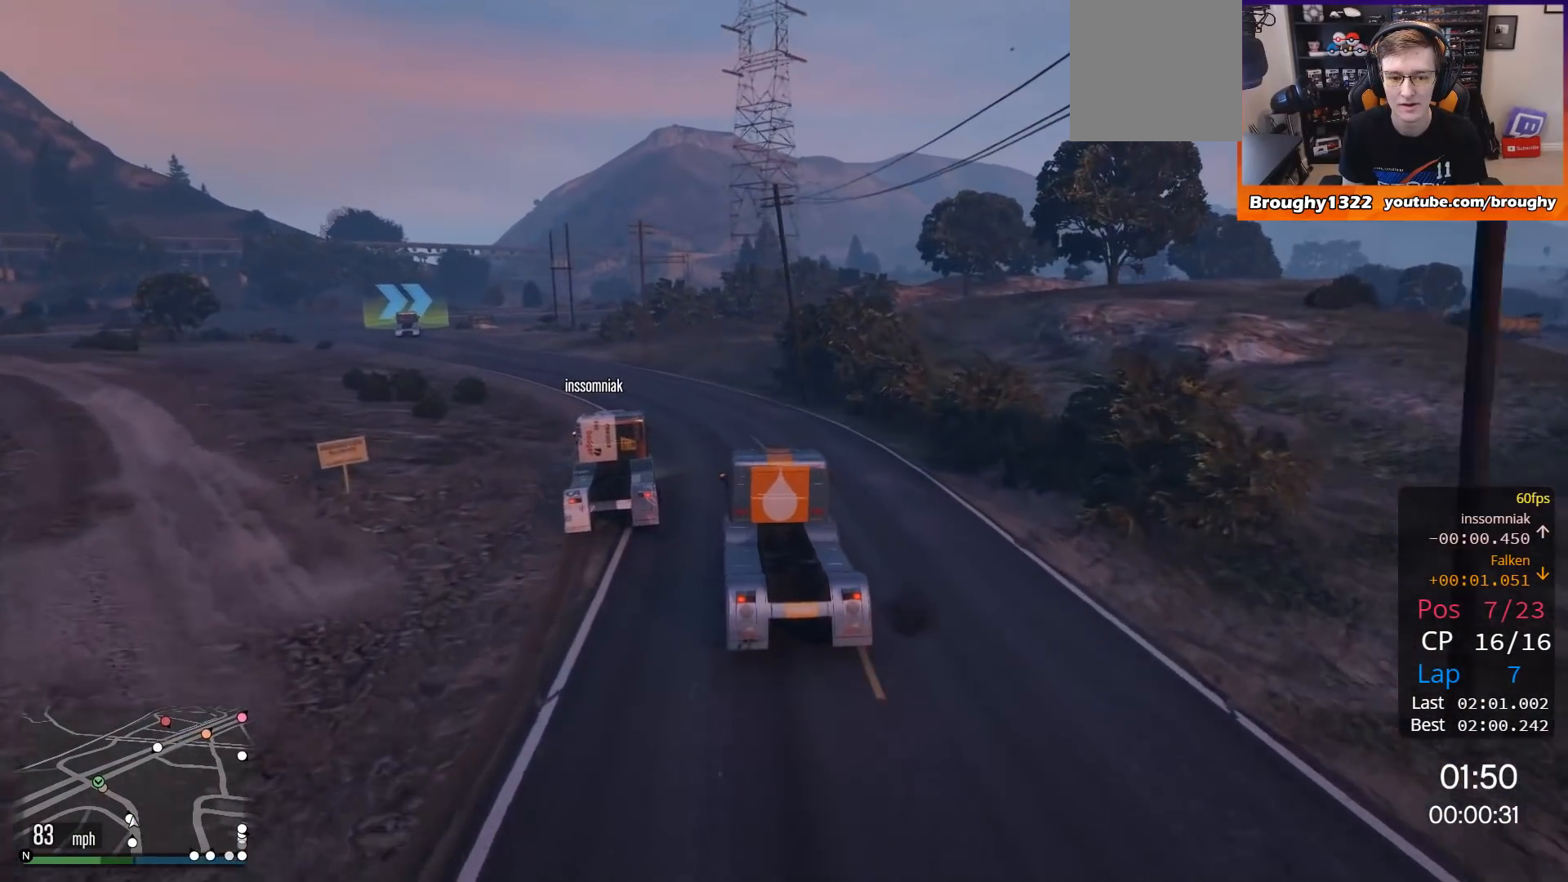
{"buttons": ["R2"], "left_stick": "up-left", "right_stick": "center", "events": [[100, "left_stick", "up-left"]]}
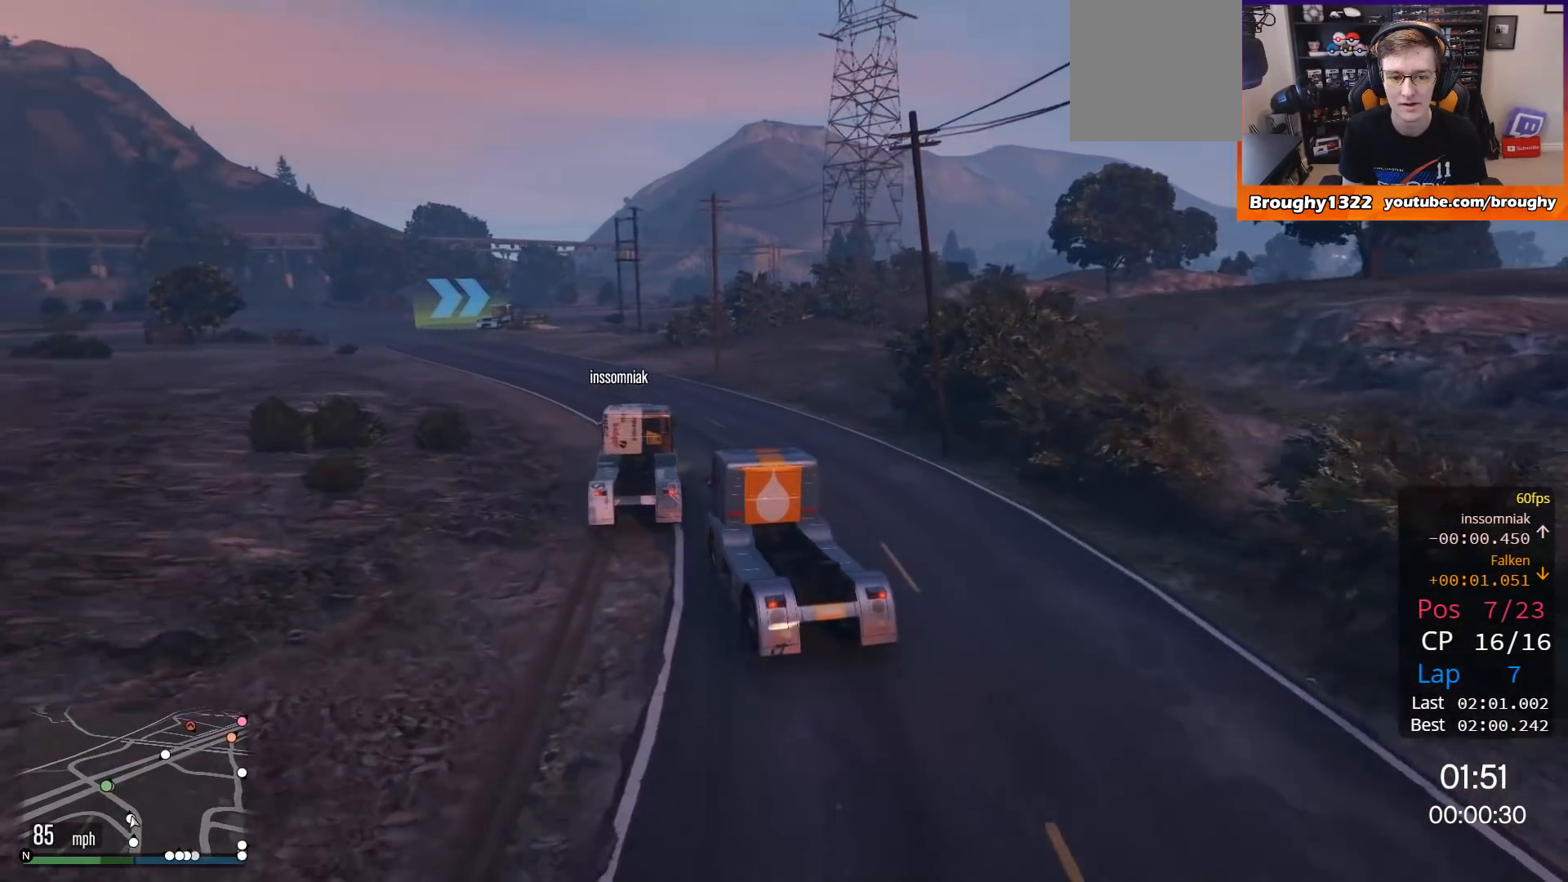
{"buttons": ["R2"], "left_stick": "left", "right_stick": "center", "events": [[167, "left_stick", "center"], [234, "left_stick", "left"]]}
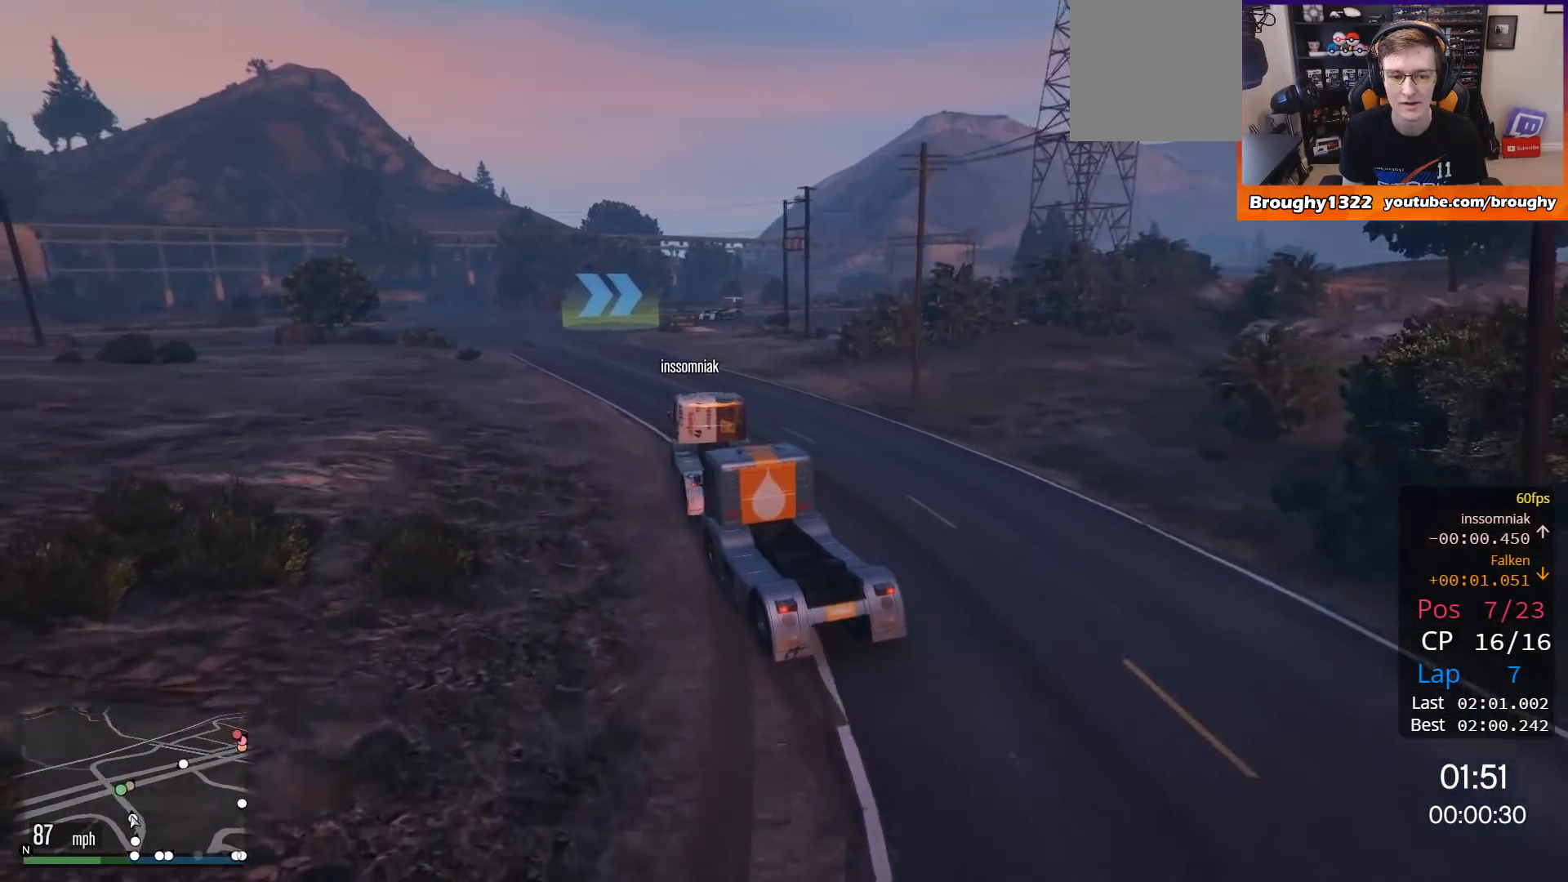
{"buttons": ["R2"], "left_stick": "right", "right_stick": "center", "events": [[66, "left_stick", "center"], [267, "R2", "up"], [500, "R2", "down"], [500, "left_stick", "right"]]}
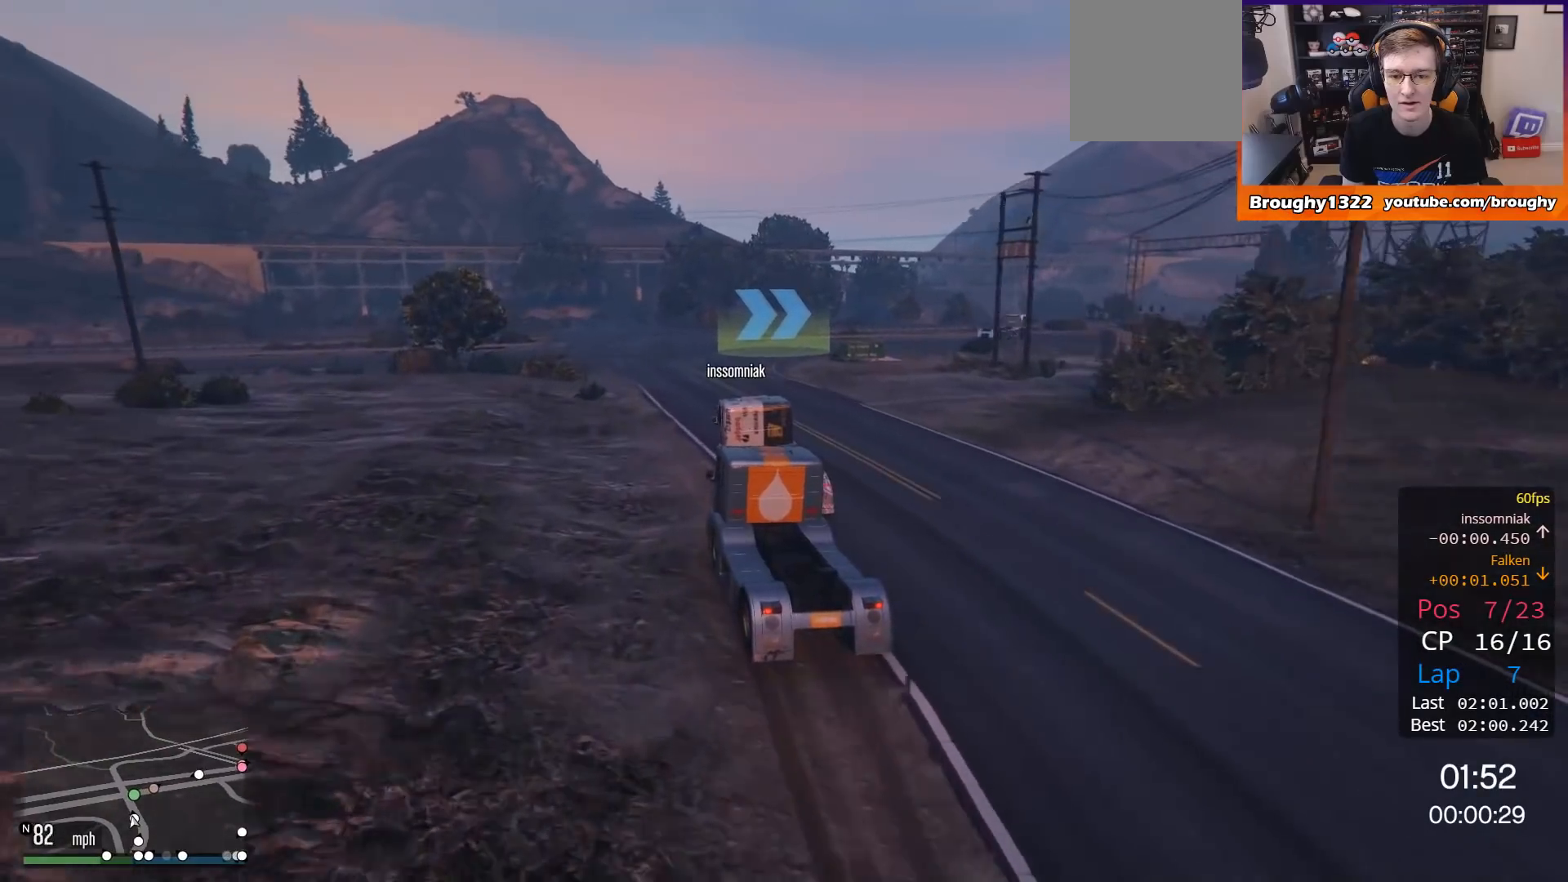
{"buttons": ["R2"], "left_stick": "right", "right_stick": "center", "events": [[167, "left_stick", "center"], [300, "left_stick", "right"]]}
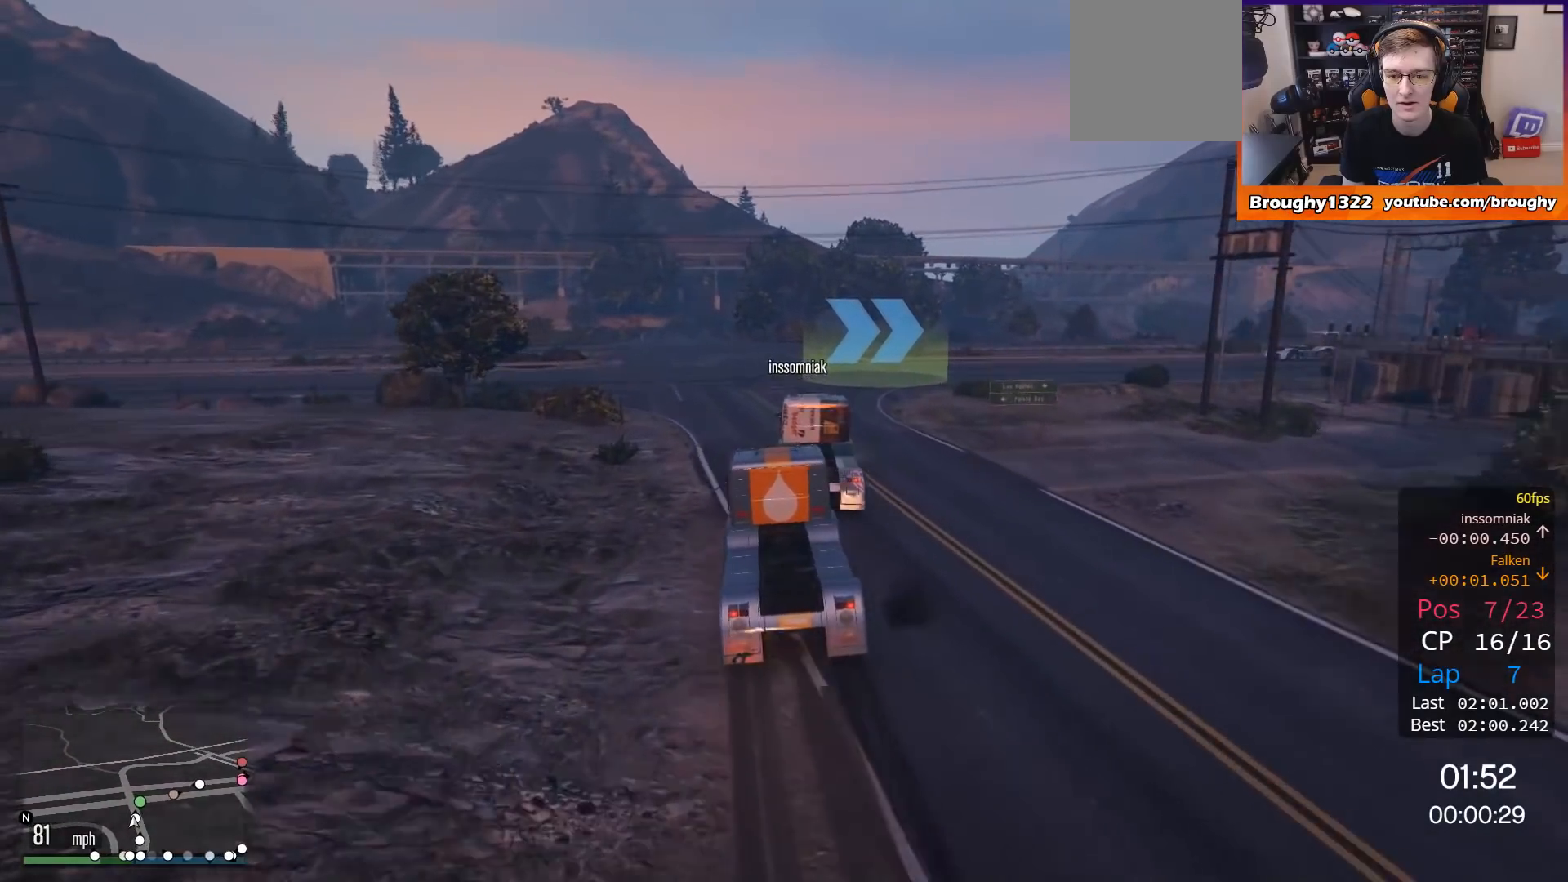
{"buttons": ["R2"], "left_stick": "right", "right_stick": "center", "events": []}
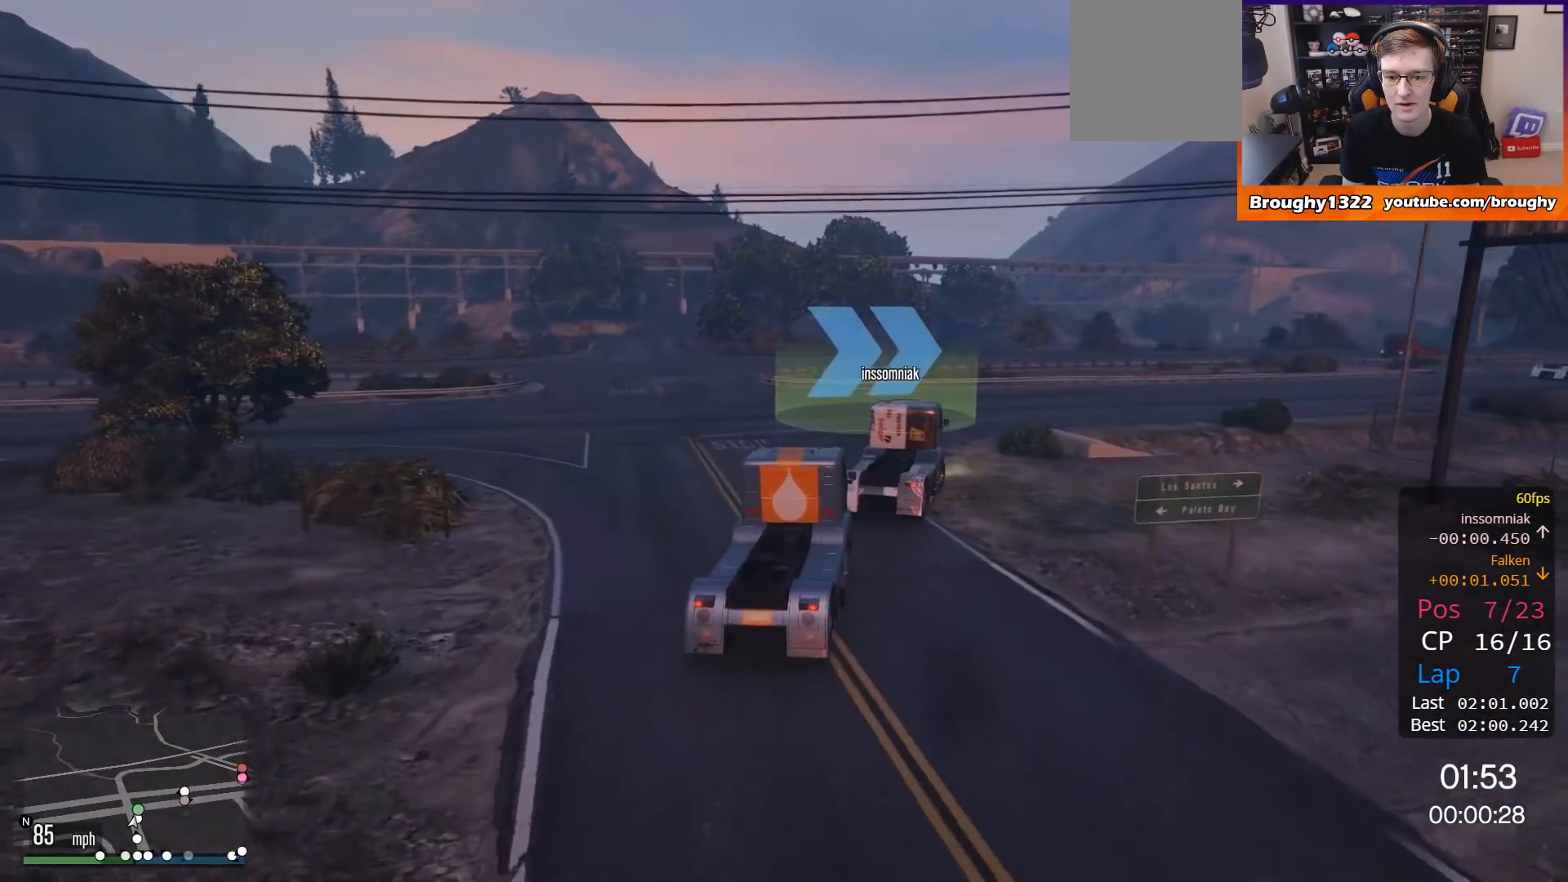
{"buttons": ["R2"], "left_stick": "right", "right_stick": "center", "events": []}
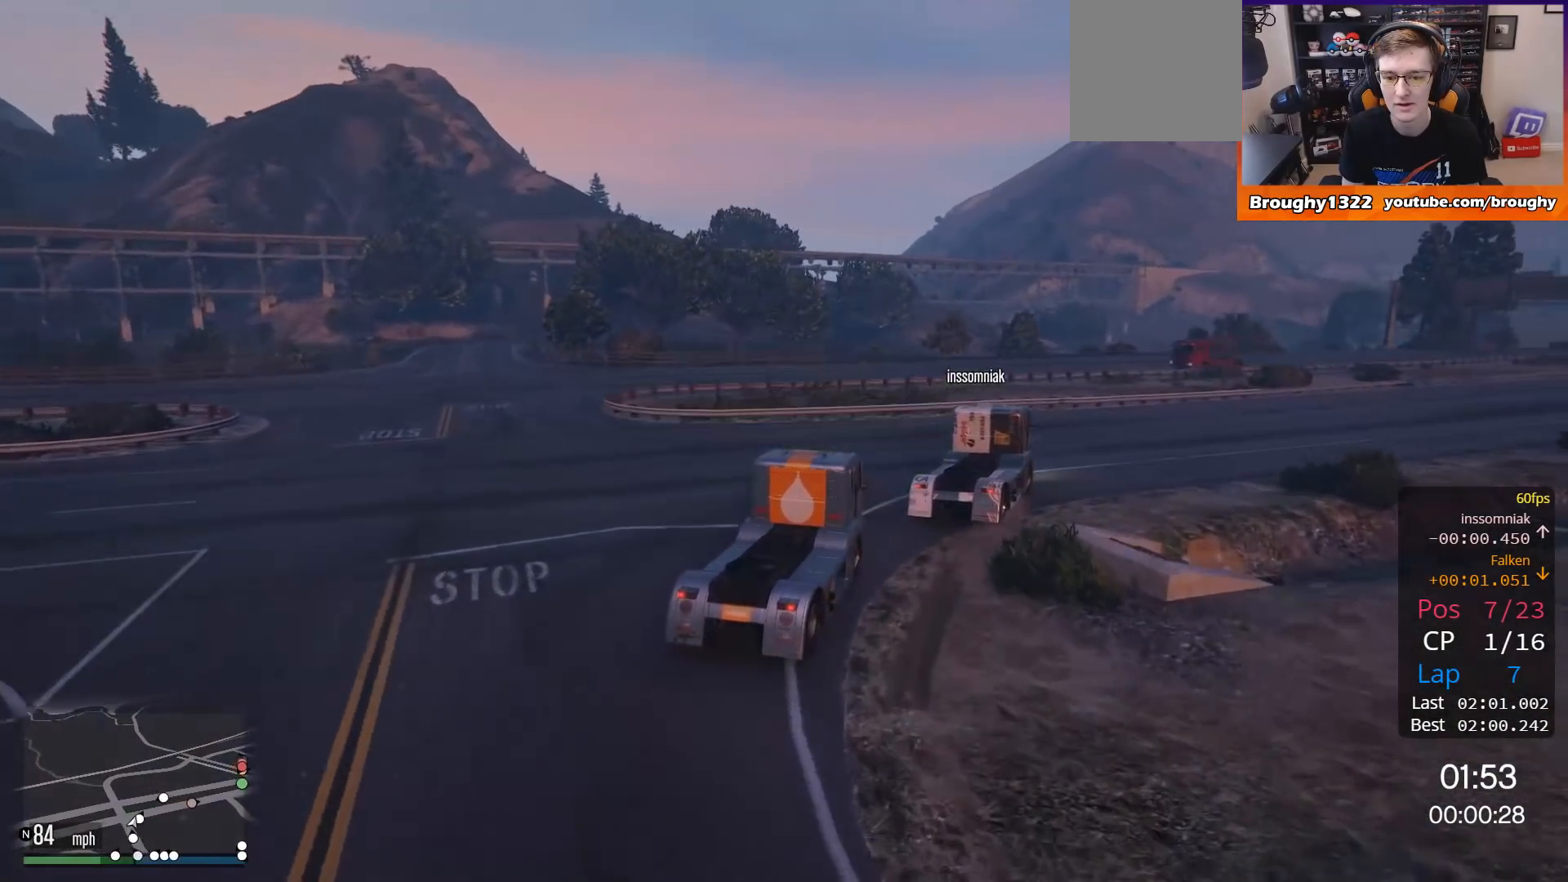
{"buttons": ["R2"], "left_stick": "right", "right_stick": "center", "events": []}
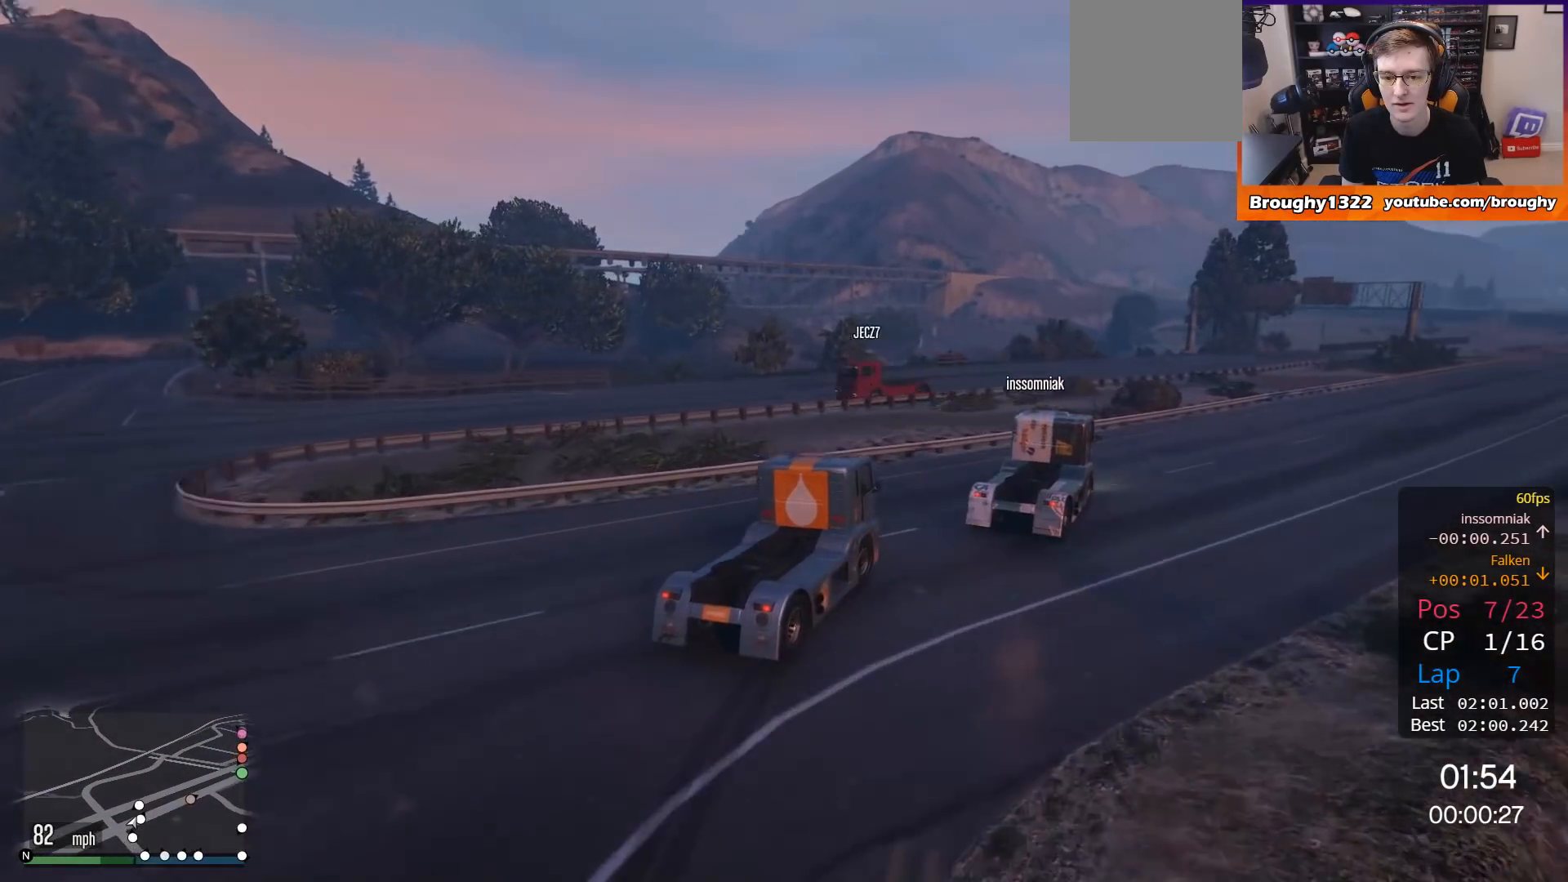
{"buttons": ["R2"], "left_stick": "center", "right_stick": "center", "events": [[84, "left_stick", "center"], [151, "left_stick", "right"], [418, "left_stick", "center"]]}
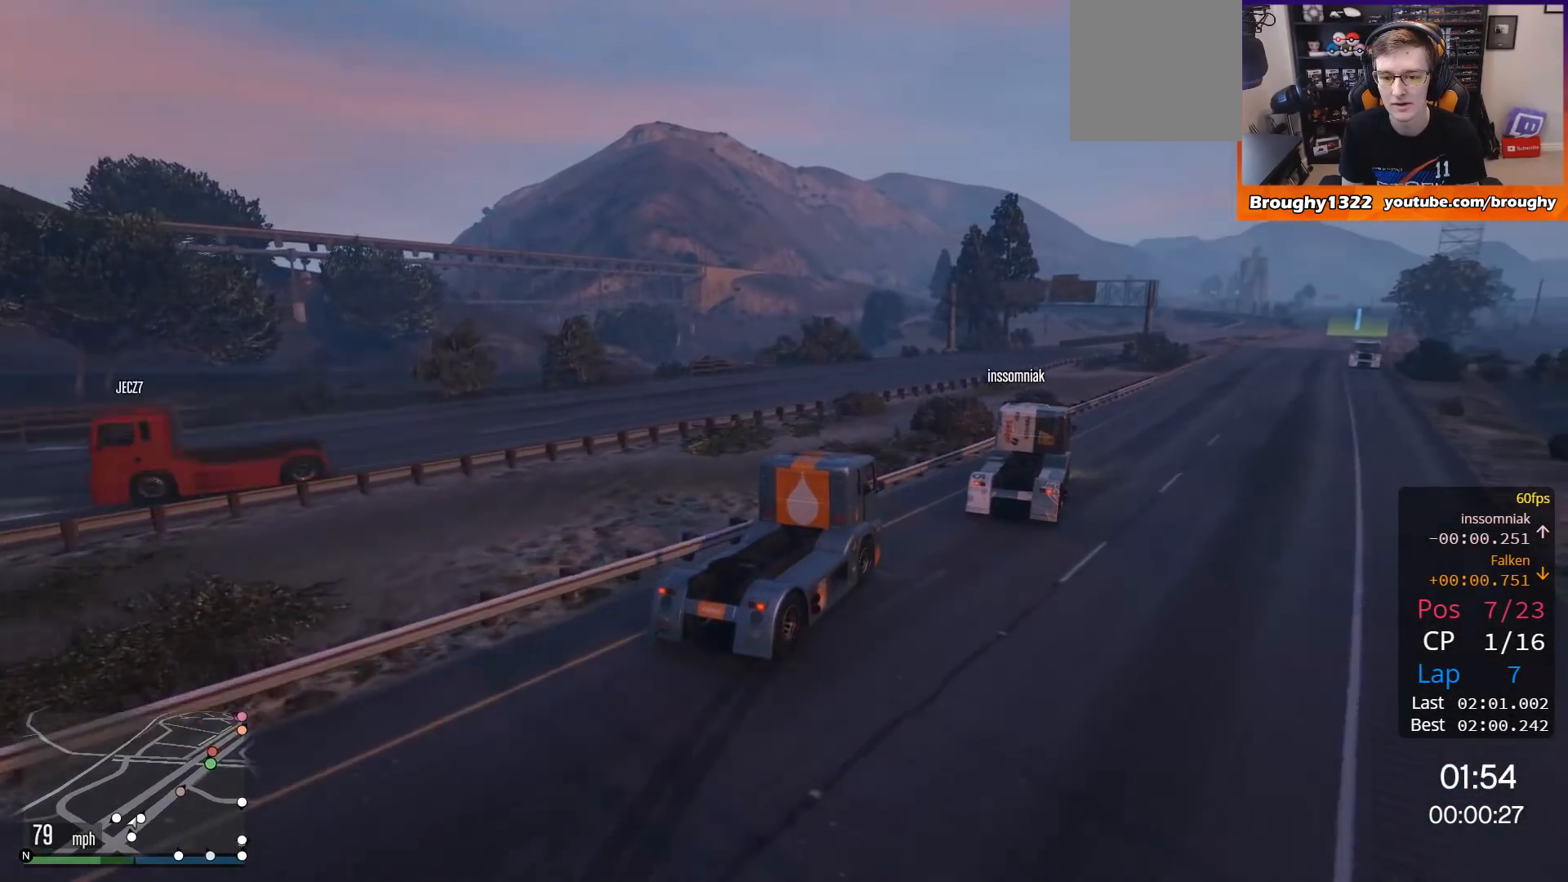
{"buttons": ["R2"], "left_stick": "center", "right_stick": "center", "events": [[117, "left_stick", "right"], [450, "left_stick", "center"]]}
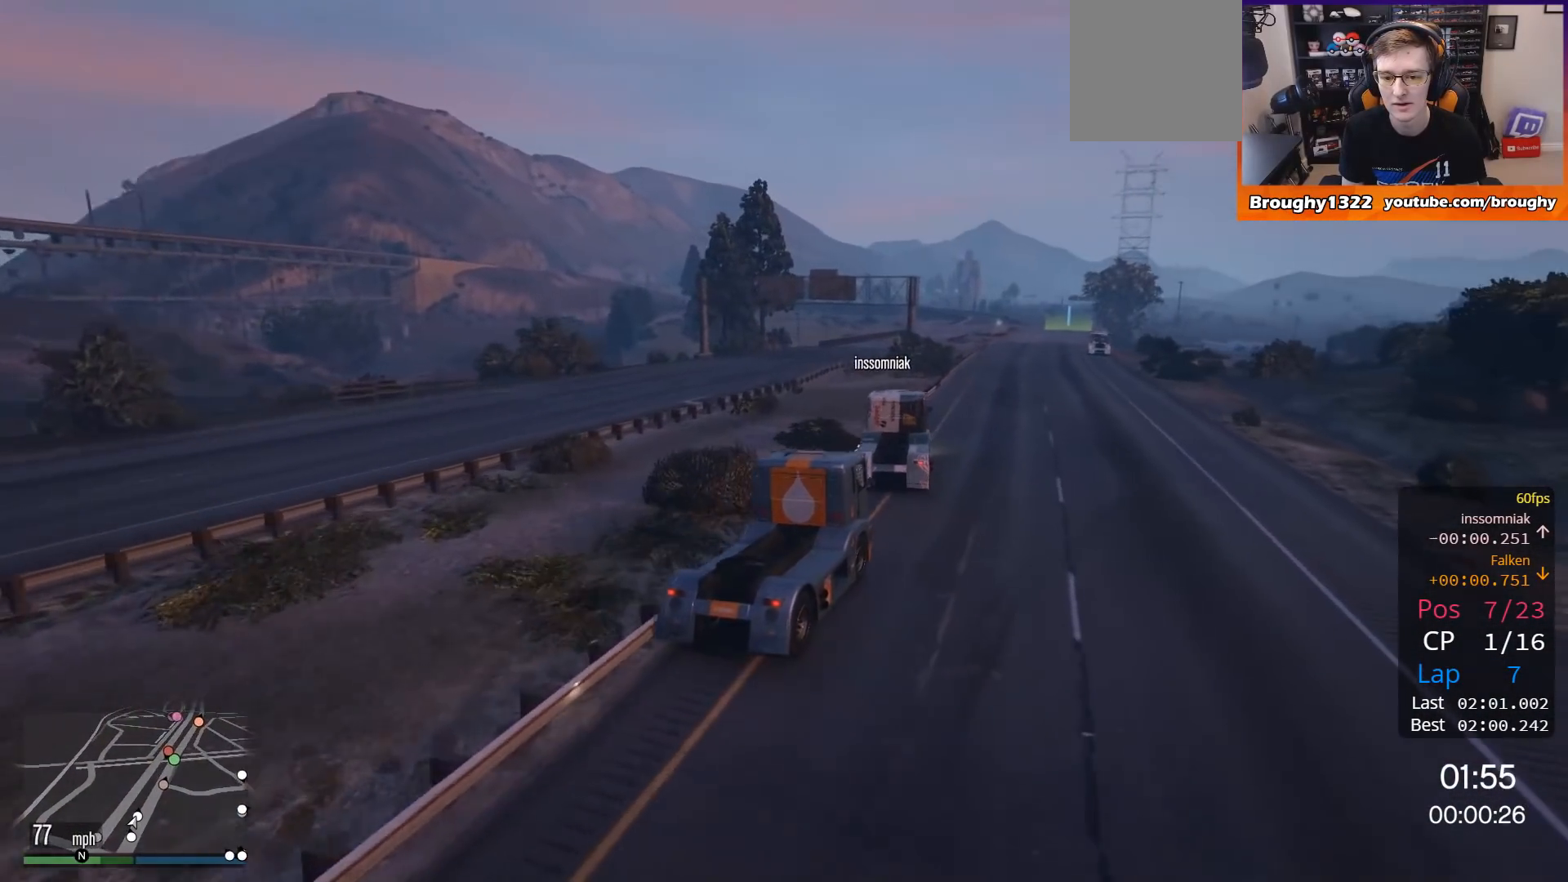
{"buttons": ["R2"], "left_stick": "center", "right_stick": "center", "events": [[351, "left_stick", "left"], [484, "left_stick", "center"]]}
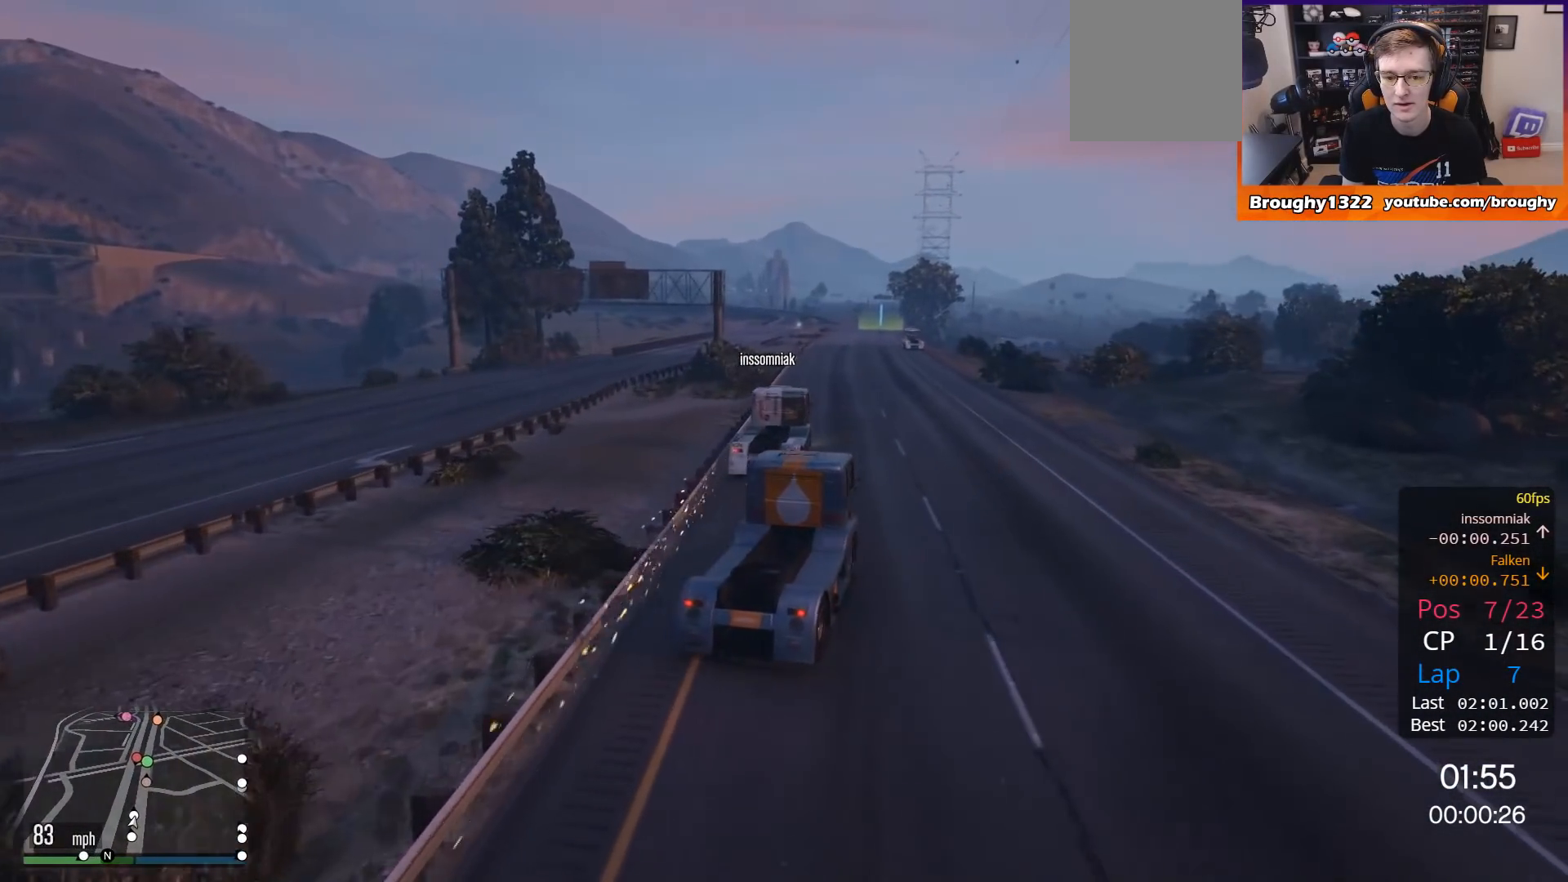
{"buttons": ["R2"], "left_stick": "center", "right_stick": "center", "events": []}
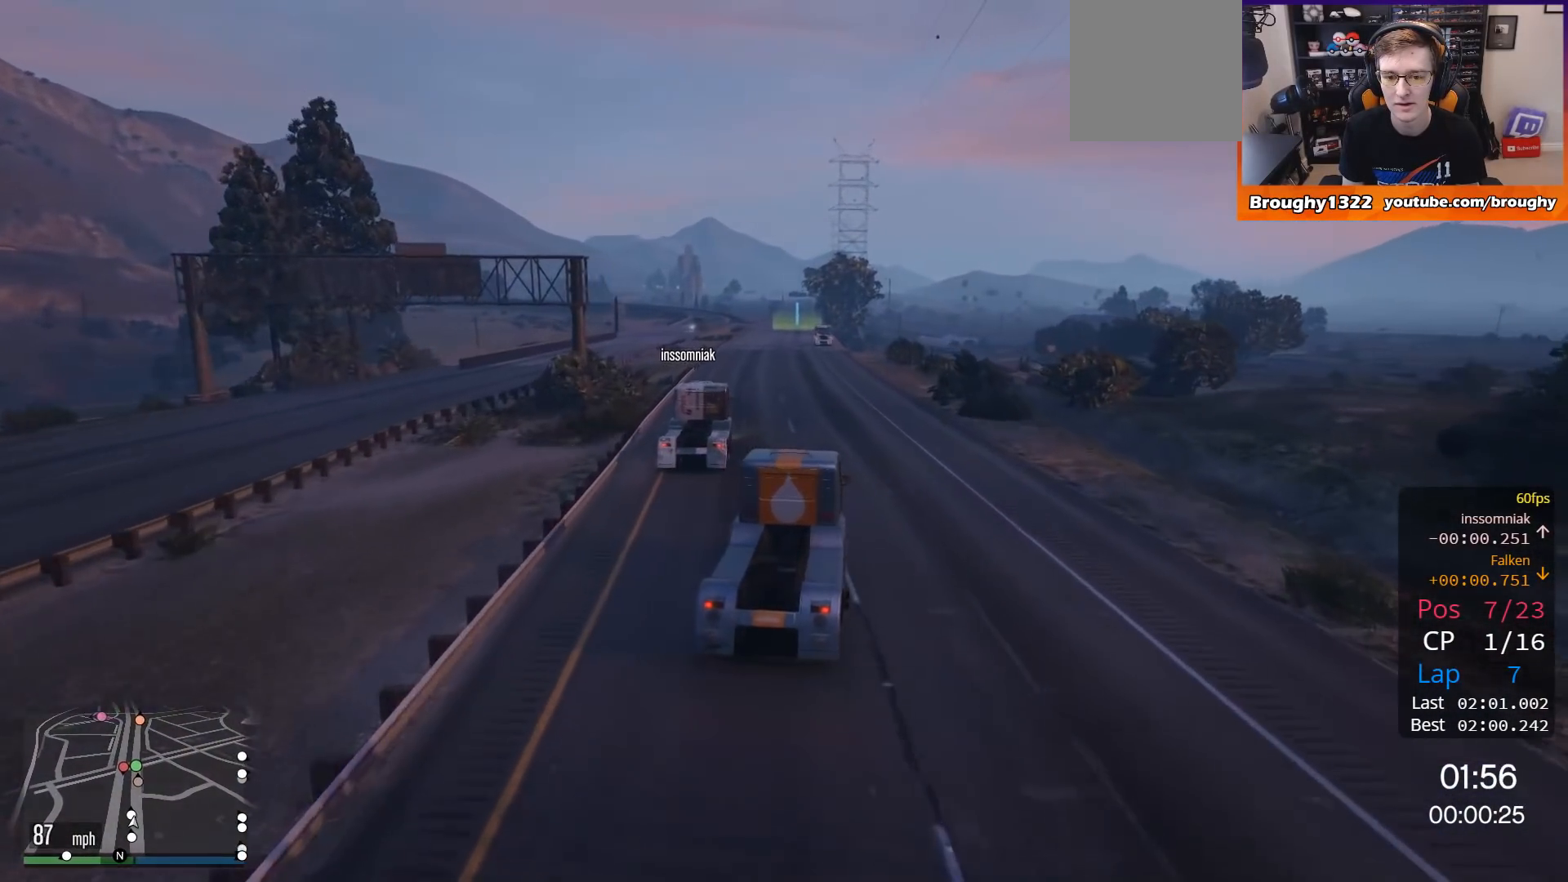
{"buttons": ["R2"], "left_stick": "center", "right_stick": "center", "events": [[51, "left_stick", "right"], [184, "left_stick", "center"]]}
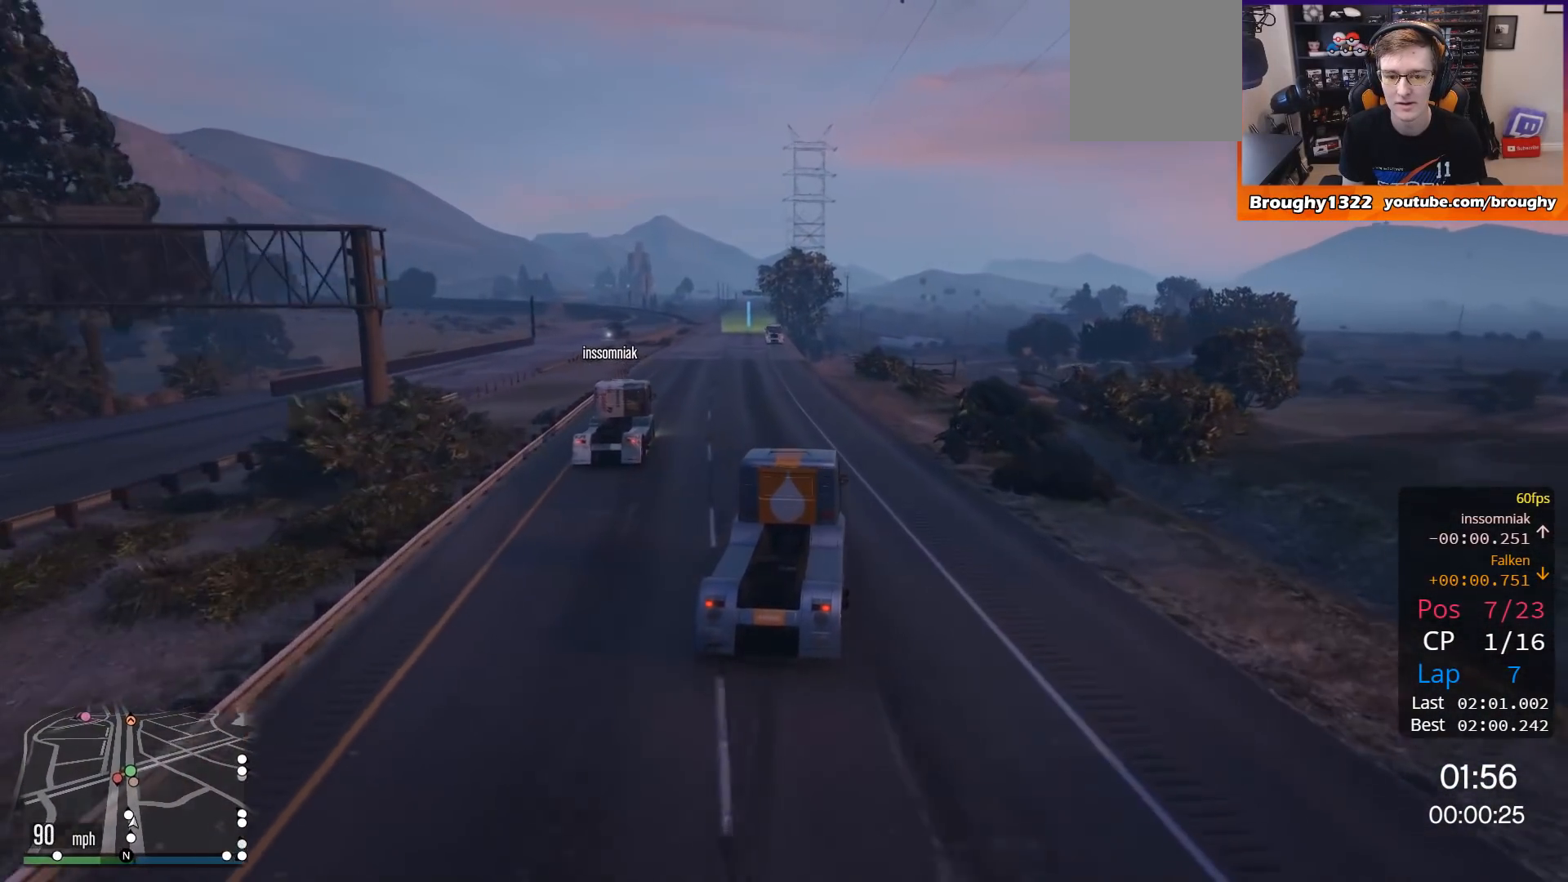
{"buttons": ["R2"], "left_stick": "center", "right_stick": "center", "events": [[83, "left_stick", "up-left"], [183, "left_stick", "center"]]}
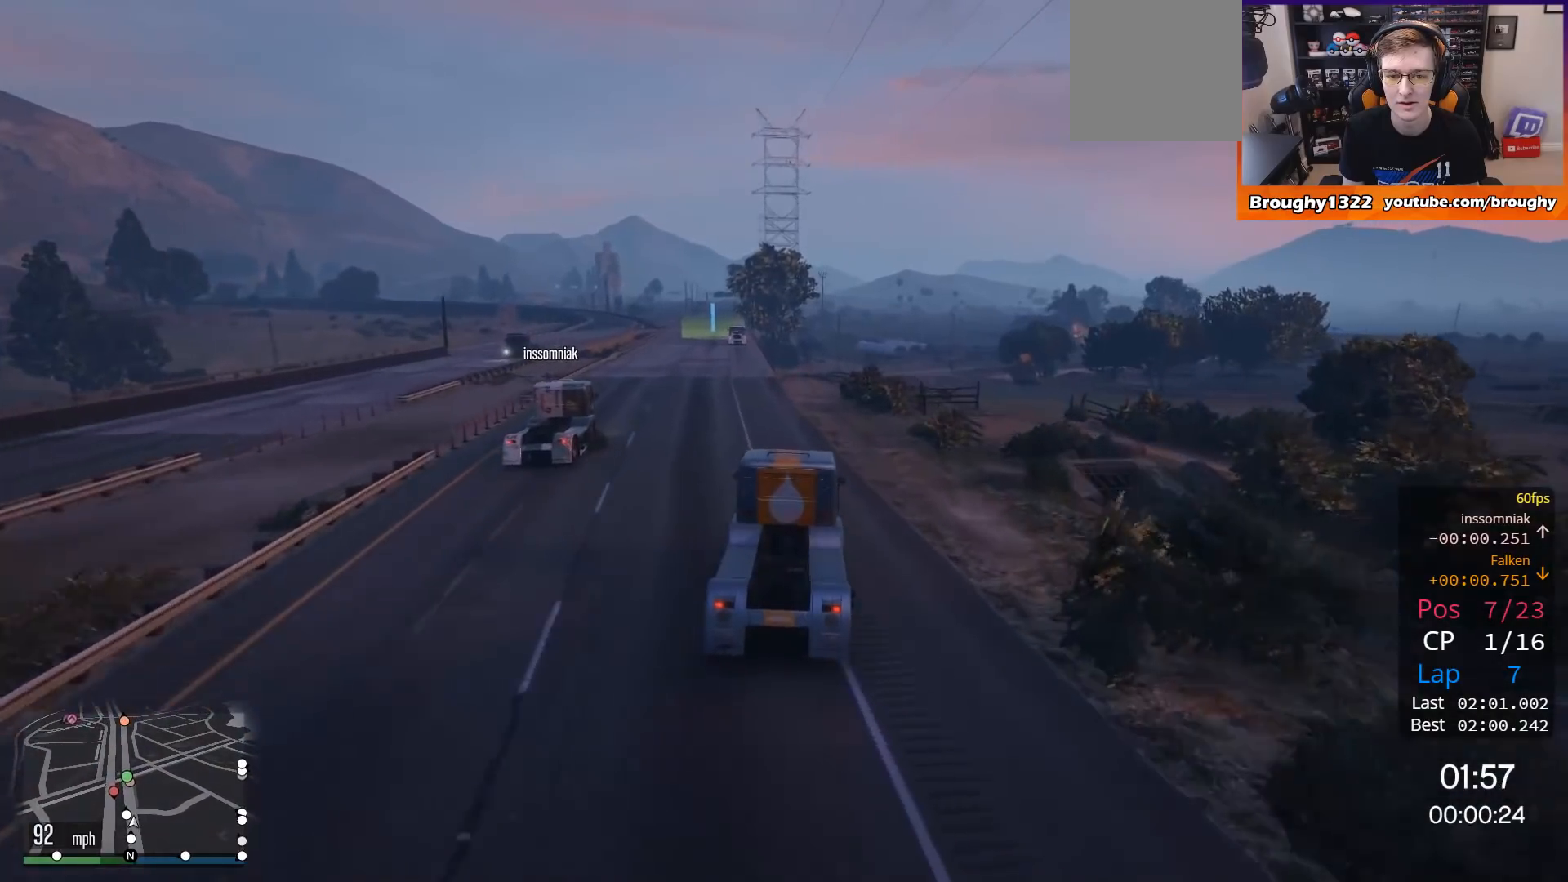
{"buttons": ["R2"], "left_stick": "center", "right_stick": "center", "events": [[17, "left_stick", "up-left"], [217, "left_stick", "center"], [317, "left_stick", "up-left"], [484, "left_stick", "center"]]}
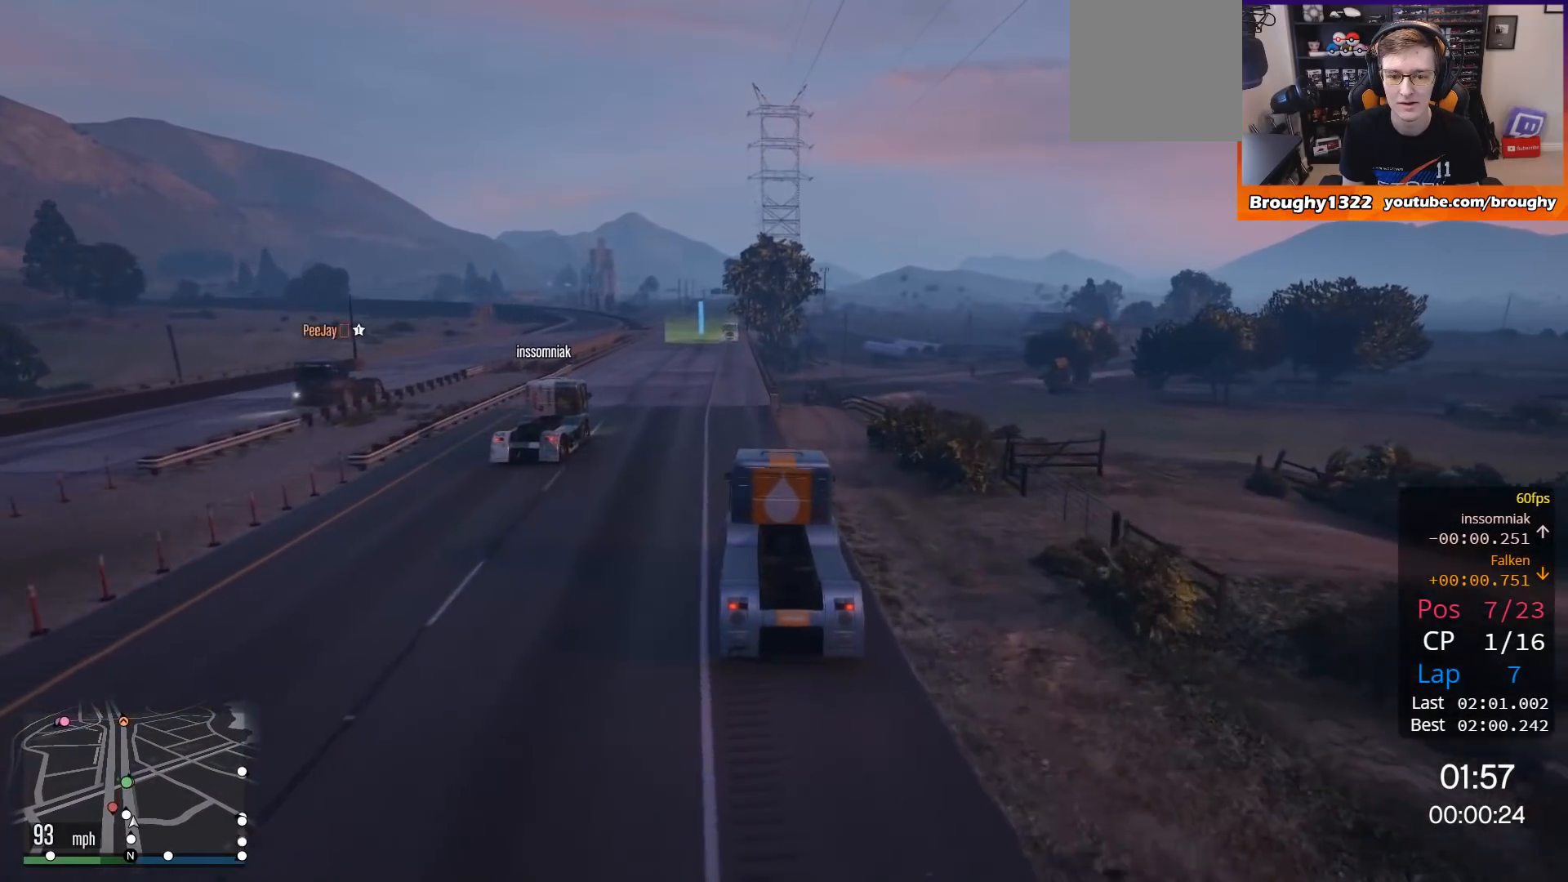
{"buttons": ["R2"], "left_stick": "center", "right_stick": "center", "events": [[50, "left_stick", "left"], [250, "left_stick", "center"]]}
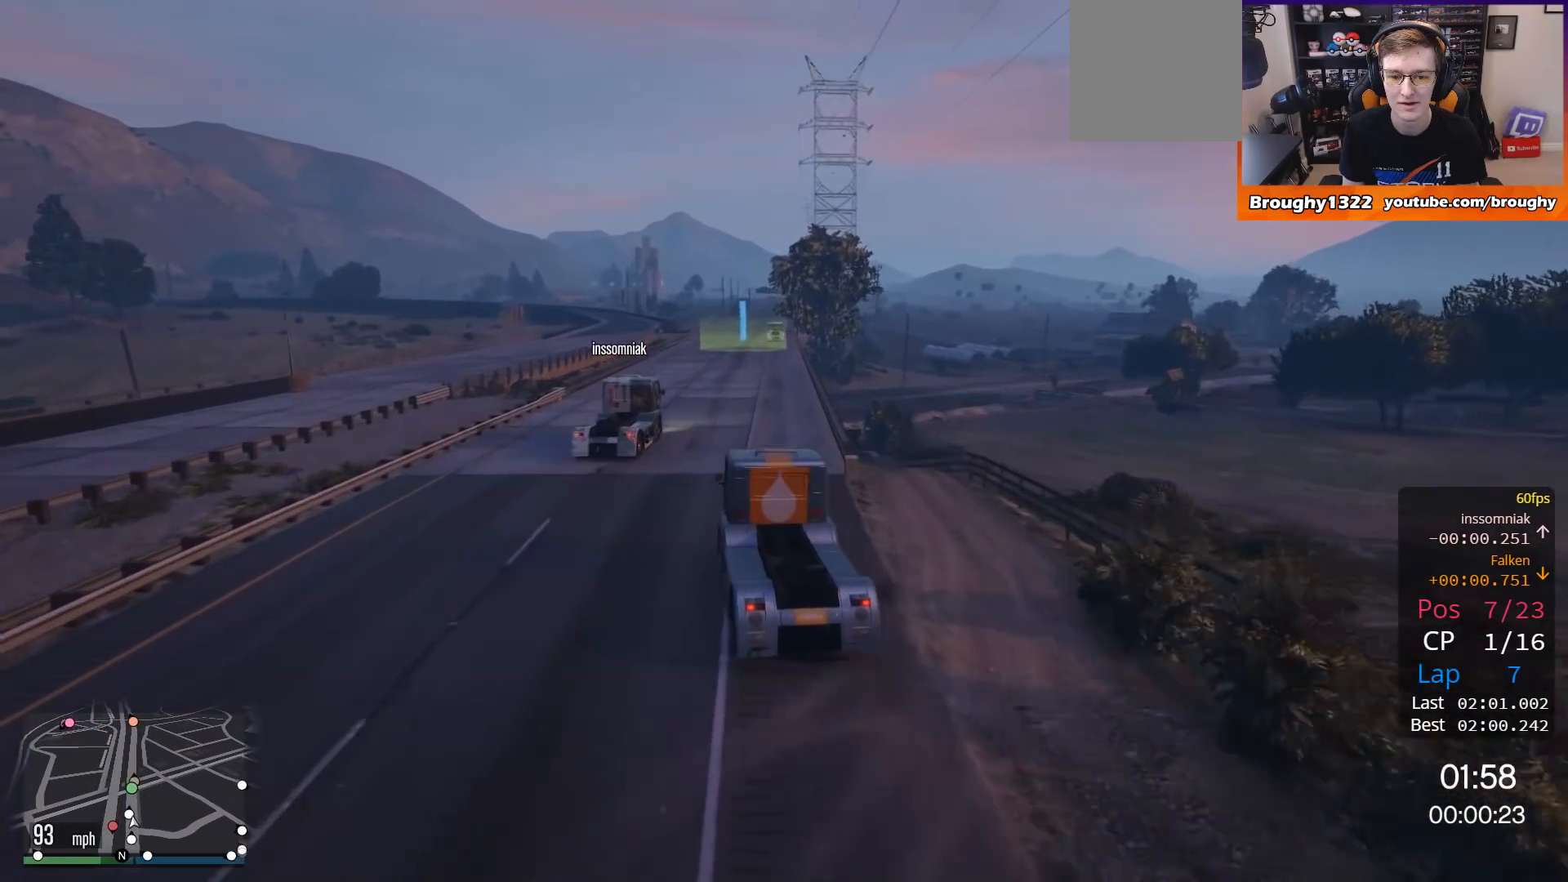
{"buttons": ["R2"], "left_stick": "right", "right_stick": "center", "events": [[84, "left_stick", "right"], [284, "left_stick", "center"], [484, "left_stick", "right"]]}
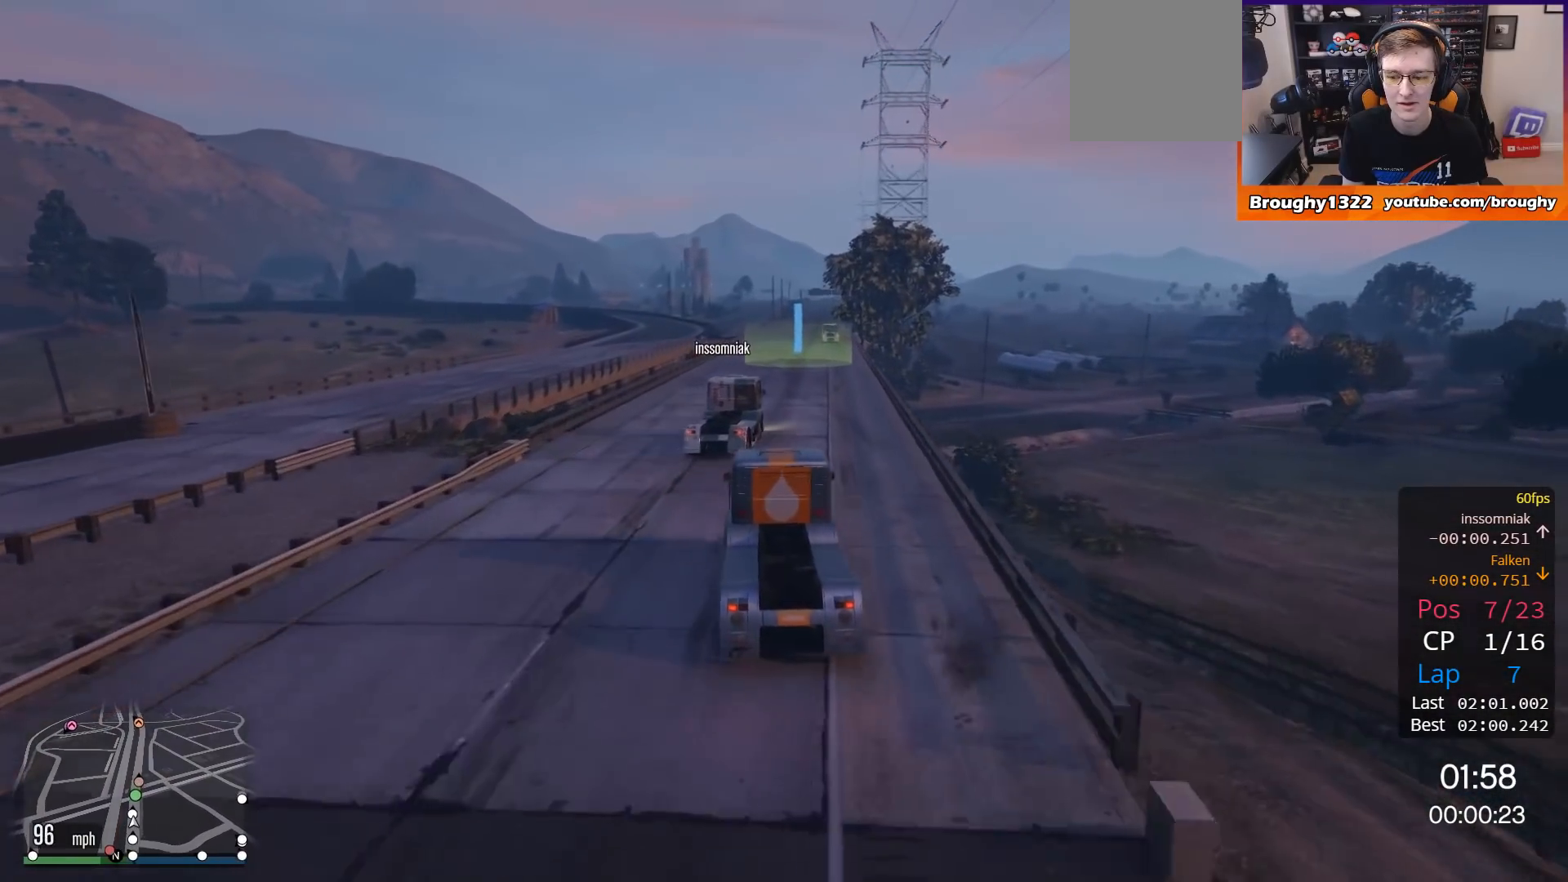
{"buttons": ["R2"], "left_stick": "right", "right_stick": "center", "events": [[150, "left_stick", "center"], [350, "left_stick", "right"]]}
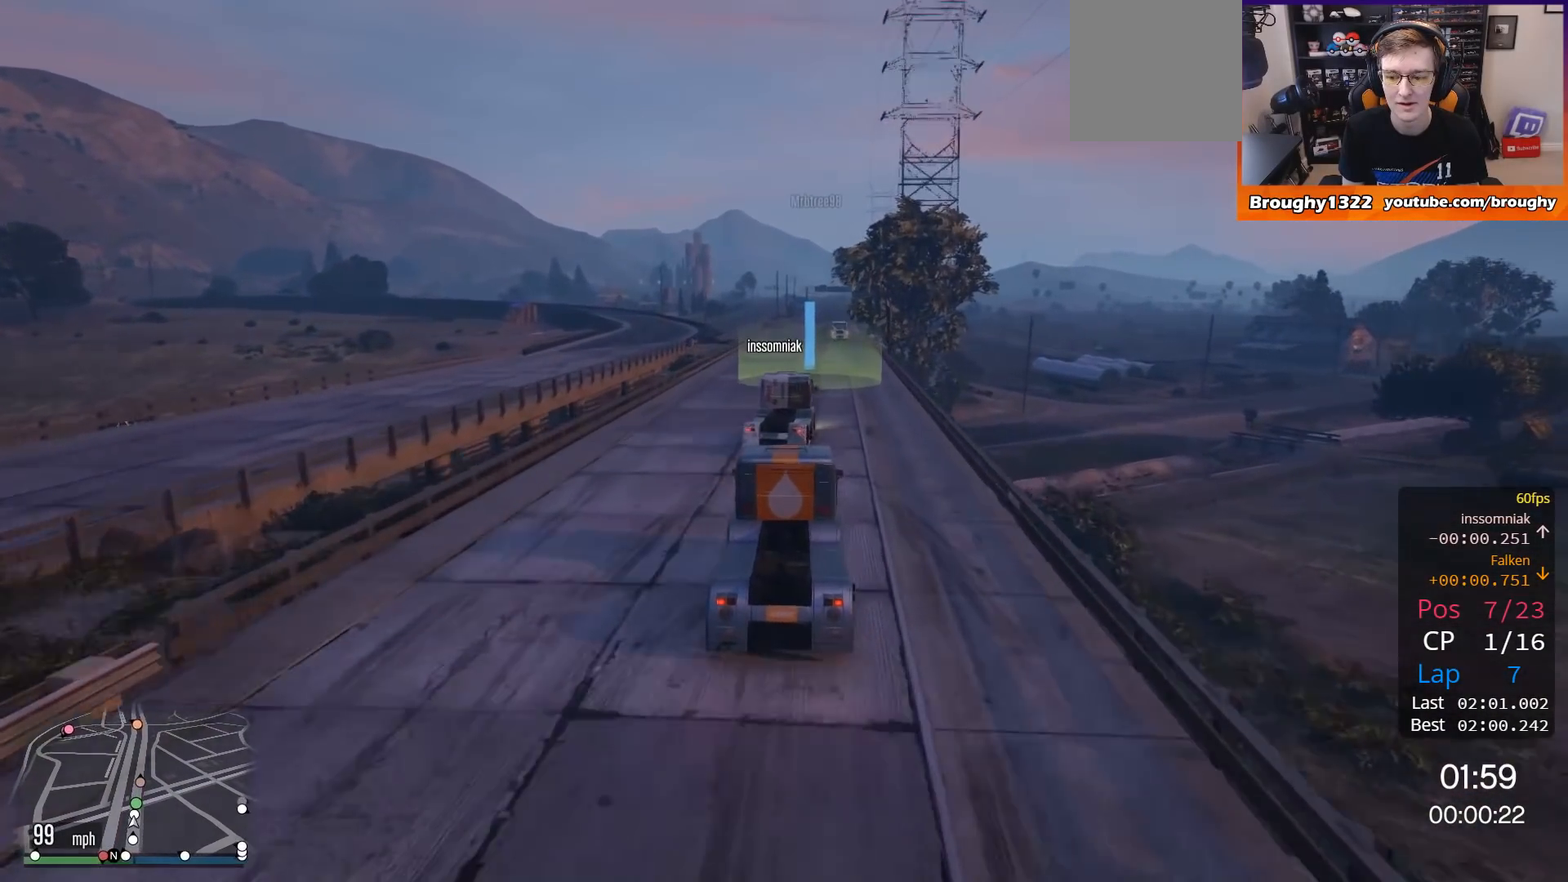
{"buttons": ["R2"], "left_stick": "center", "right_stick": "center", "events": [[17, "left_stick", "center"]]}
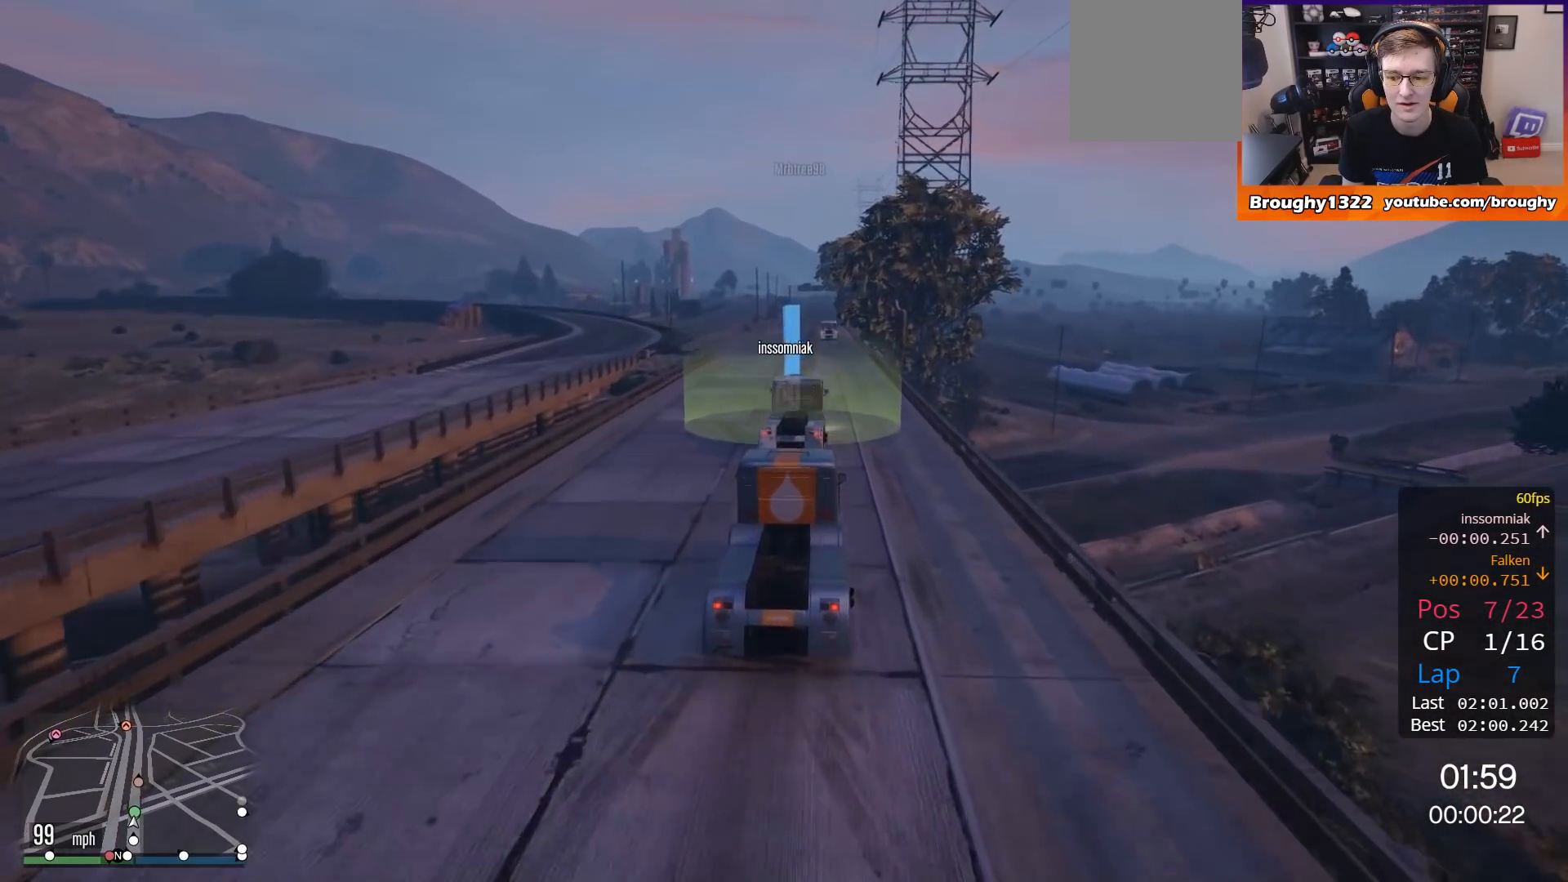
{"buttons": ["R2"], "left_stick": "center", "right_stick": "center", "events": []}
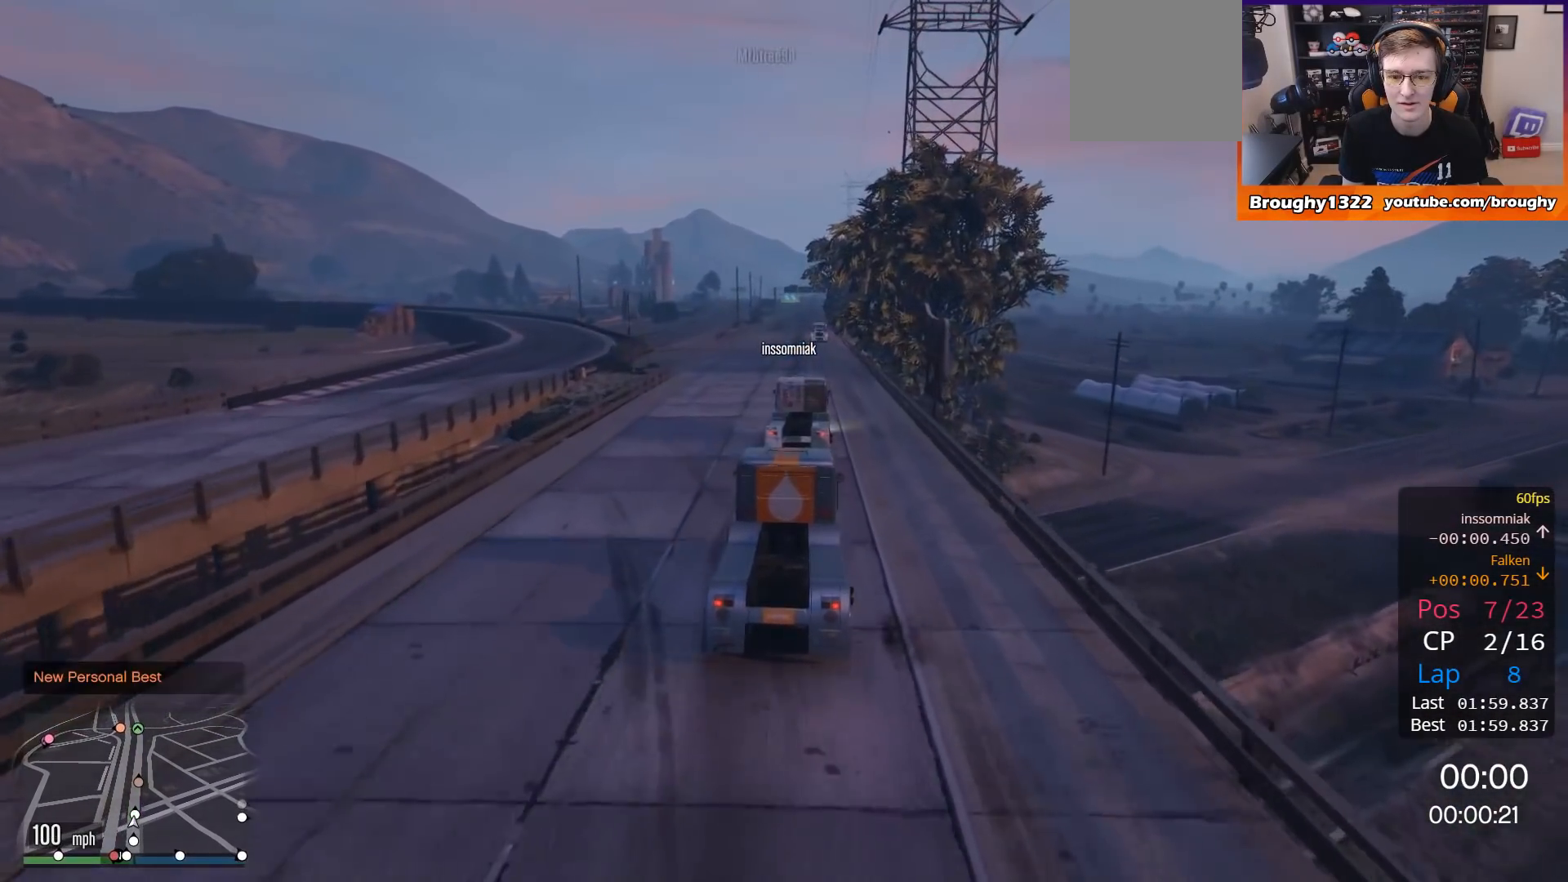
{"buttons": ["R2"], "left_stick": "right", "right_stick": "center", "events": [[351, "left_stick", "right"]]}
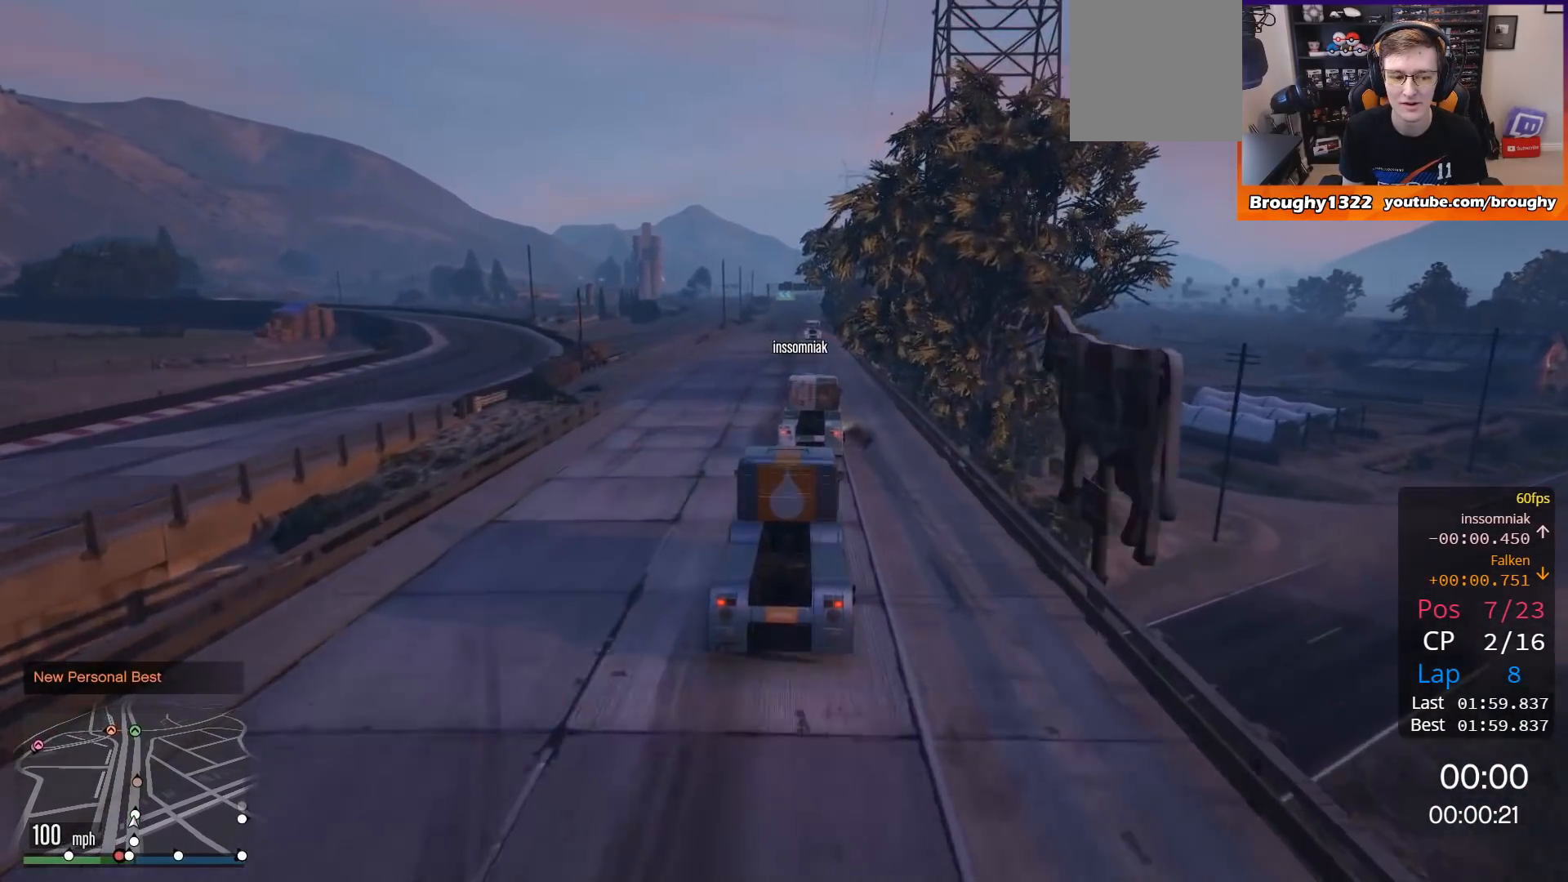
{"buttons": ["R2"], "left_stick": "center", "right_stick": "center", "events": [[17, "left_stick", "center"]]}